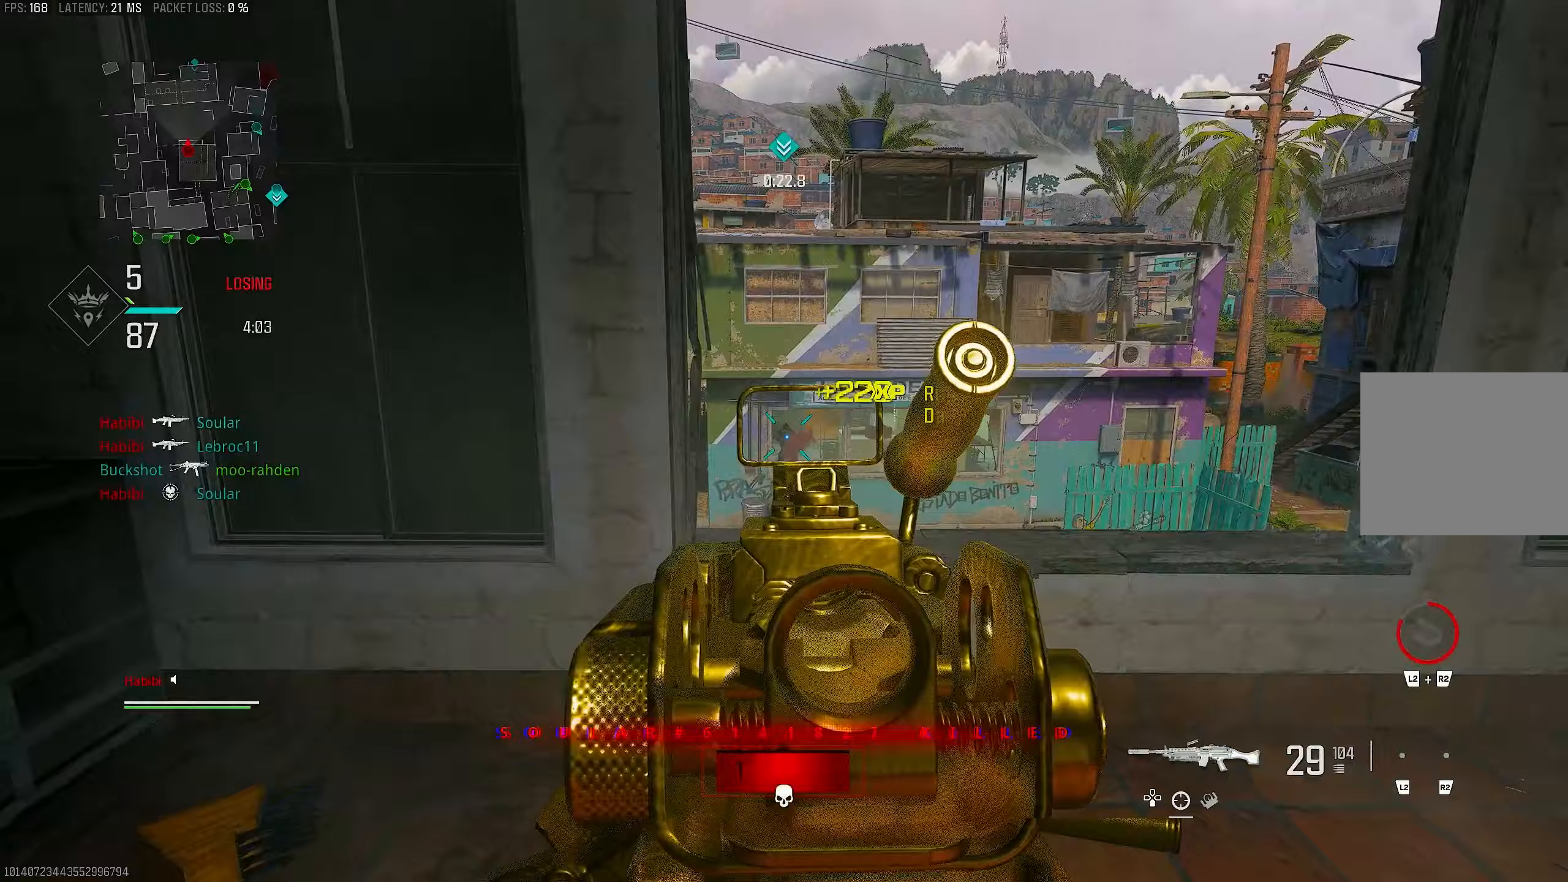
Gameplay with a controller (PlayStation layout); each line is a JSON object with the inputs held at the frame after it. "events" lists button and stick changes between this image and that frame as [ms after this image, input, new state], when the widget could be followed in between.
{"buttons": ["L1", "R1"], "left_stick": "down-right", "right_stick": "center", "events": [[317, "left_stick", "down"], [450, "left_stick", "down-right"]]}
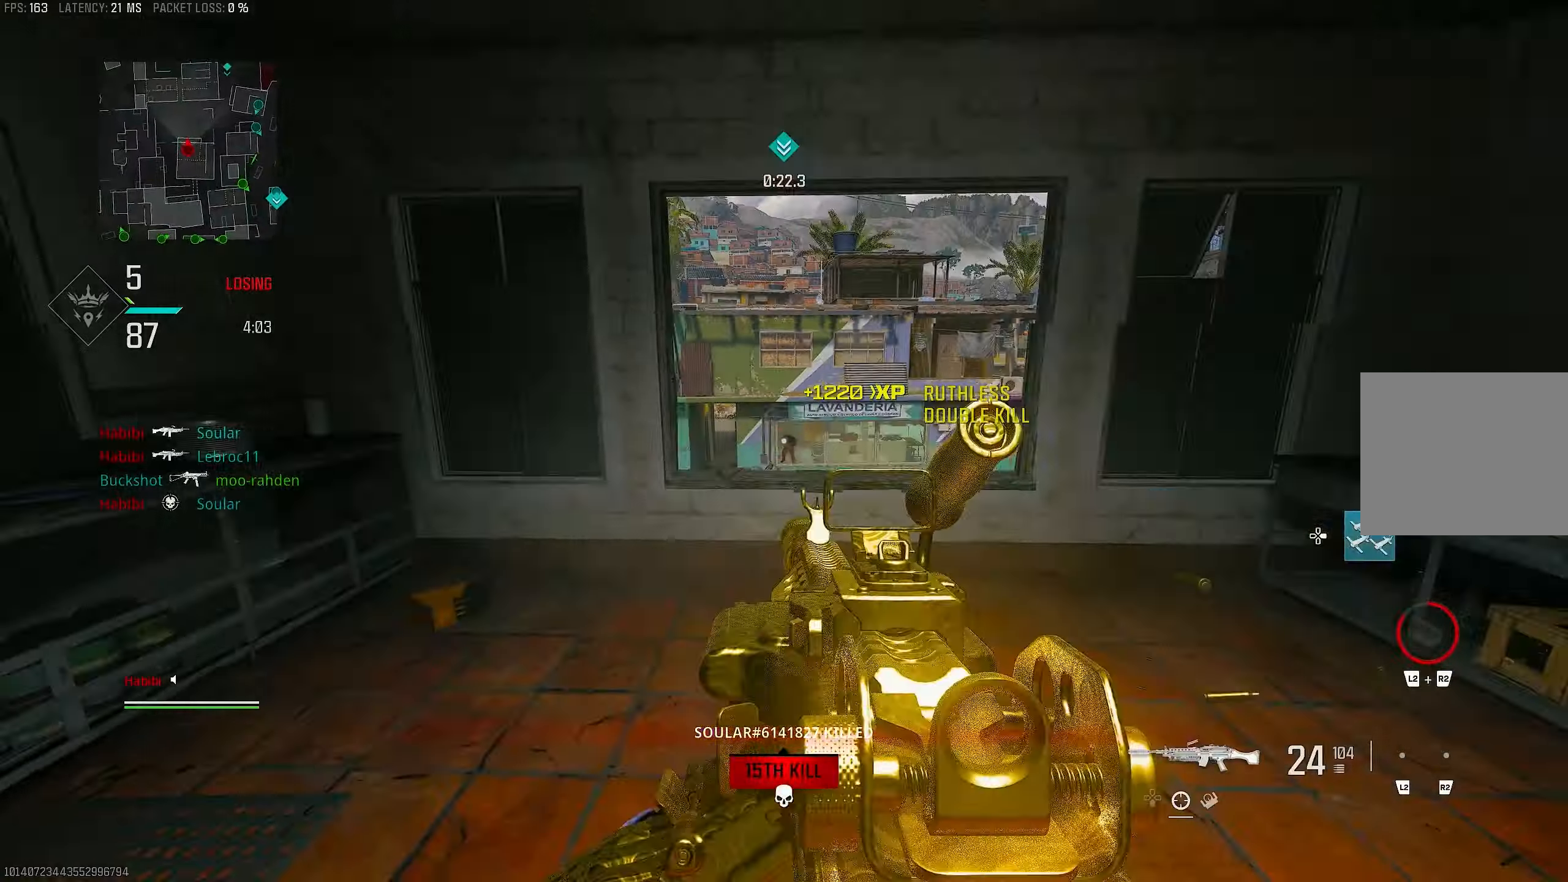
{"buttons": [], "left_stick": "down-right", "right_stick": "center", "events": [[217, "L1", "up"], [250, "R1", "up"], [283, "SQUARE", "down"], [350, "SQUARE", "up"]]}
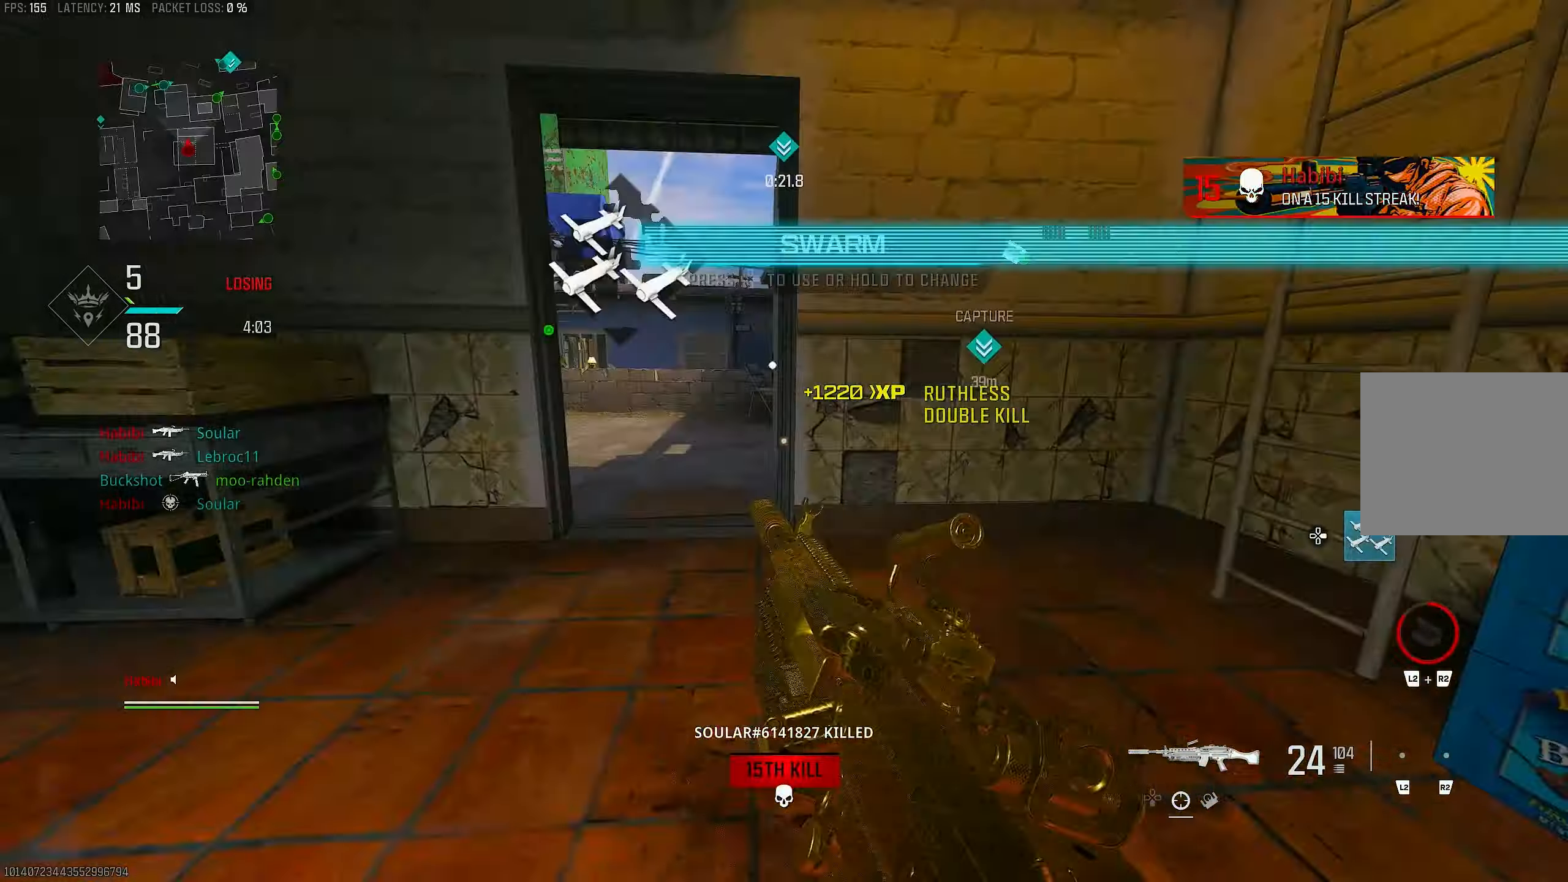
{"buttons": [], "left_stick": "up", "right_stick": "center", "events": [[17, "R3", "down"], [67, "CROSS", "down"], [133, "R3", "up"], [133, "right_stick", "right"], [183, "CROSS", "up"], [183, "left_stick", "up-right"], [267, "left_stick", "up"], [383, "right_stick", "center"]]}
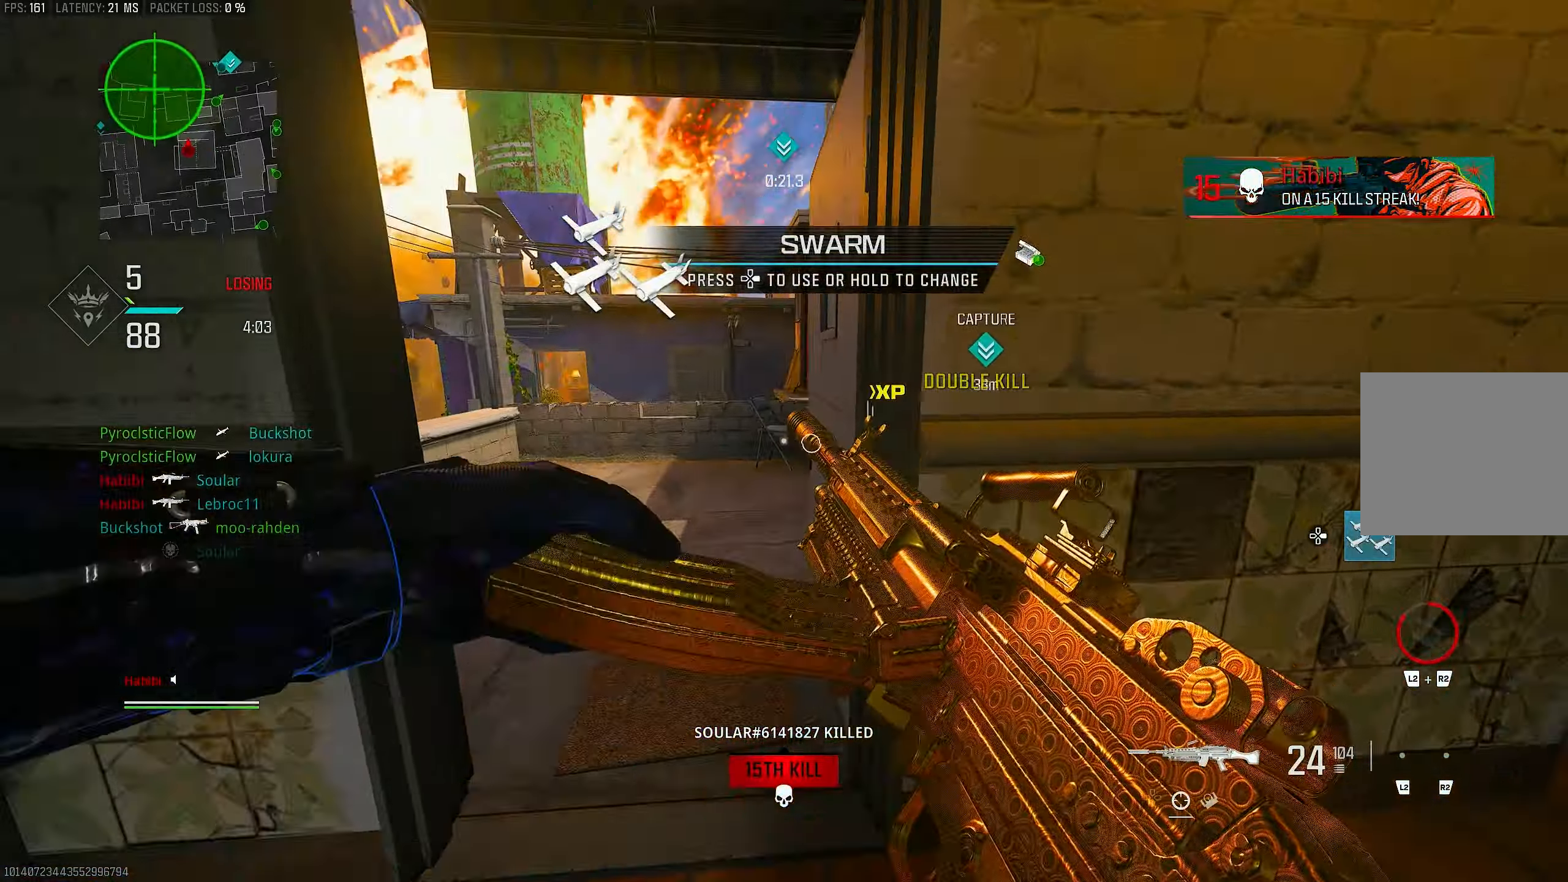
{"buttons": [], "left_stick": "center", "right_stick": "center", "events": [[250, "left_stick", "center"]]}
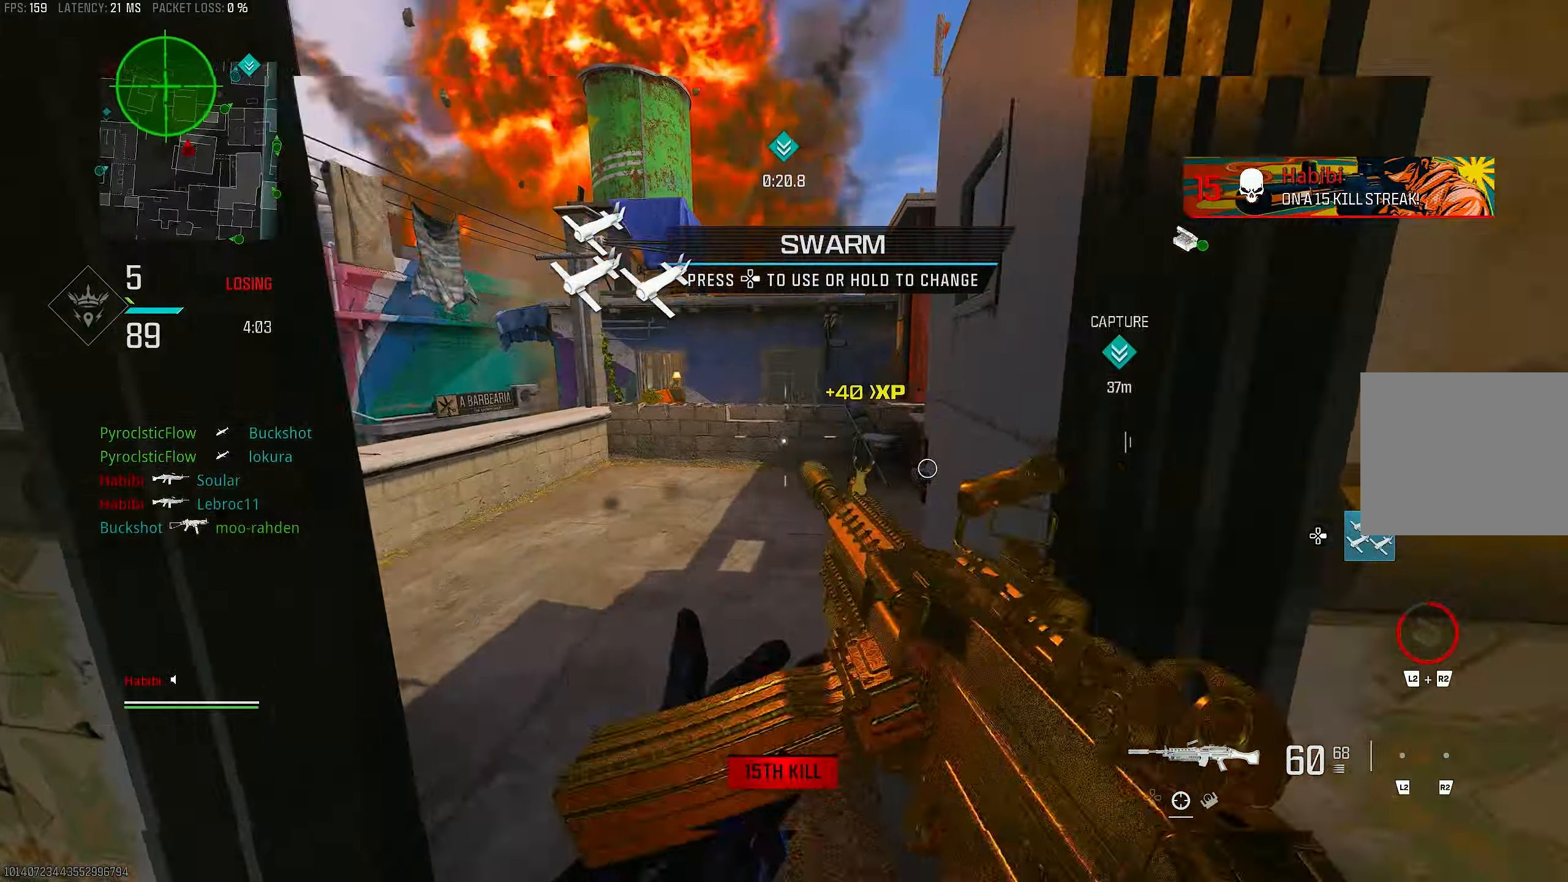
{"buttons": [], "left_stick": "up", "right_stick": "left", "events": [[83, "left_stick", "up"], [317, "L3", "down"], [317, "right_stick", "left"], [450, "L3", "up"]]}
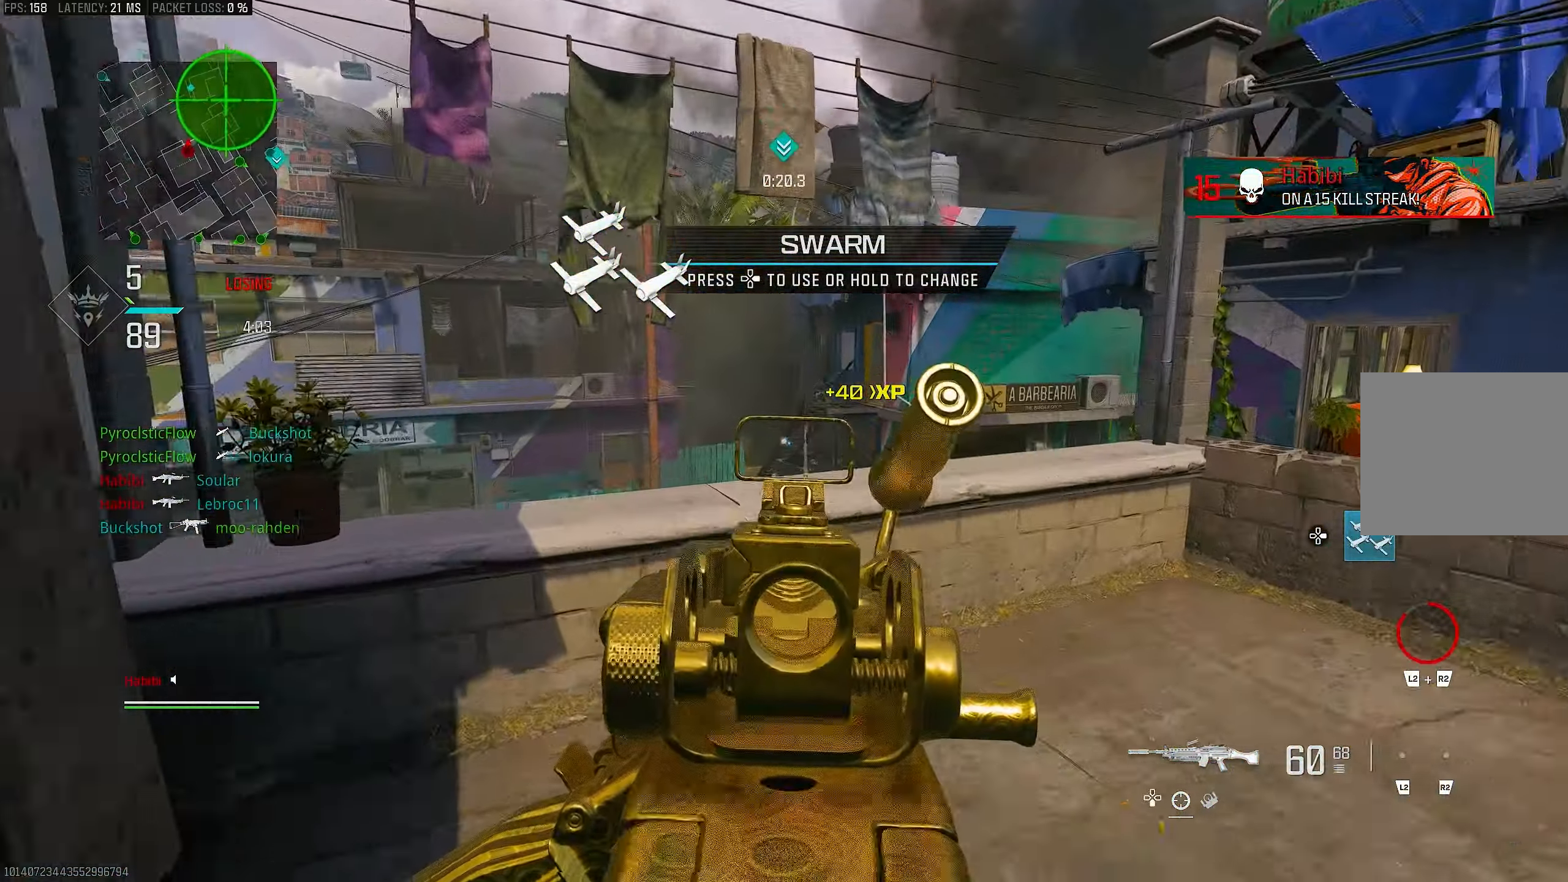
{"buttons": ["L1"], "left_stick": "up-left", "right_stick": "center", "events": [[17, "L1", "down"], [67, "right_stick", "center"], [317, "left_stick", "up-left"]]}
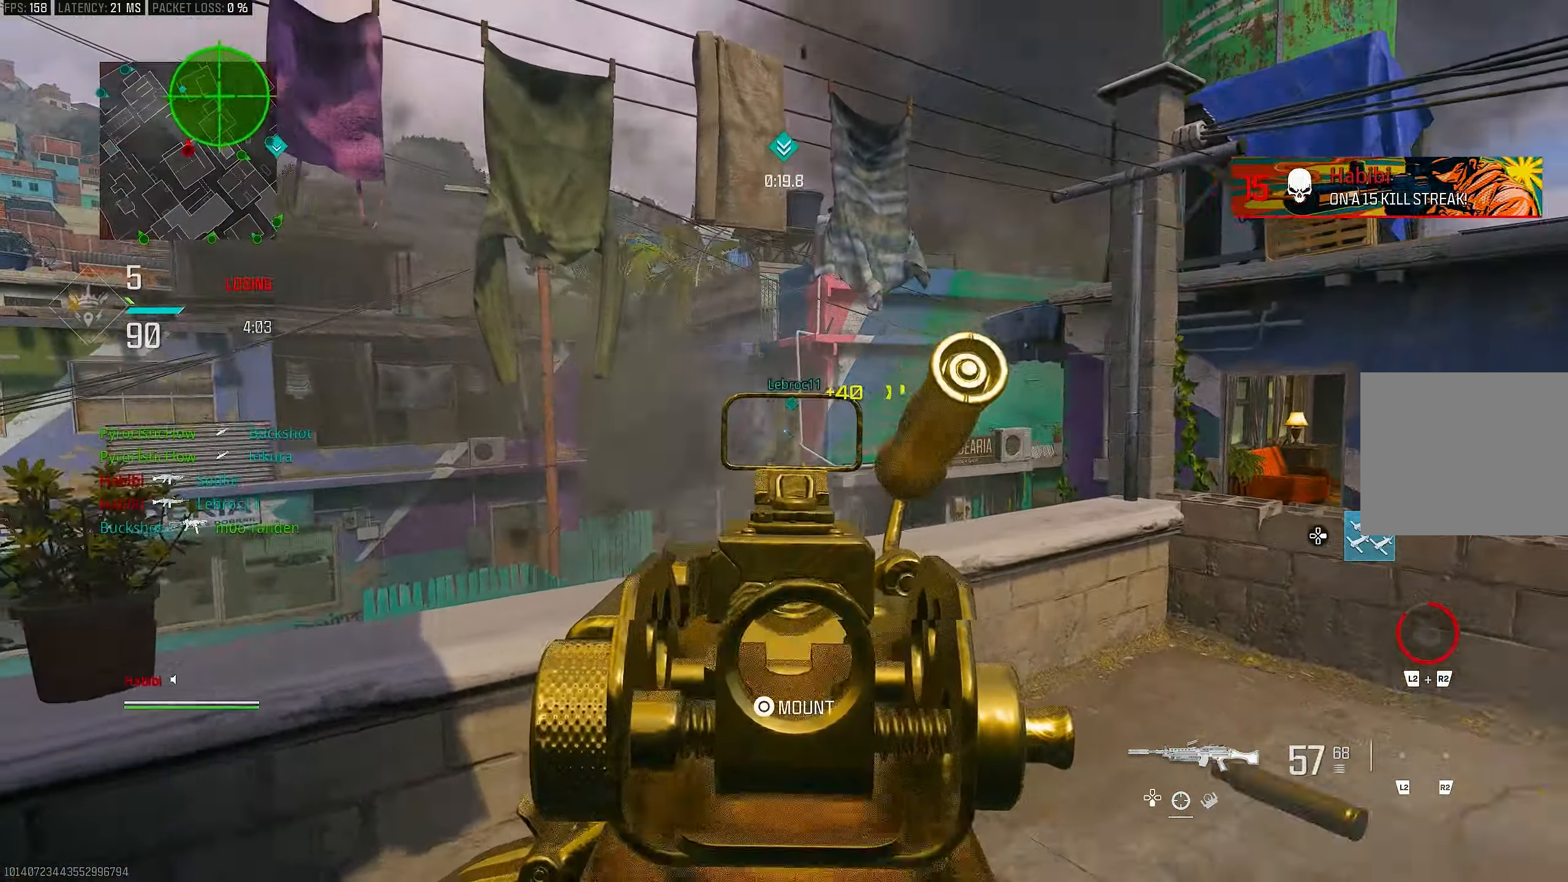
{"buttons": ["L1", "R1"], "left_stick": "down-right", "right_stick": "center", "events": [[17, "right_stick", "up-right"], [83, "R1", "down"], [183, "right_stick", "center"], [217, "left_stick", "down-left"], [383, "left_stick", "down-right"]]}
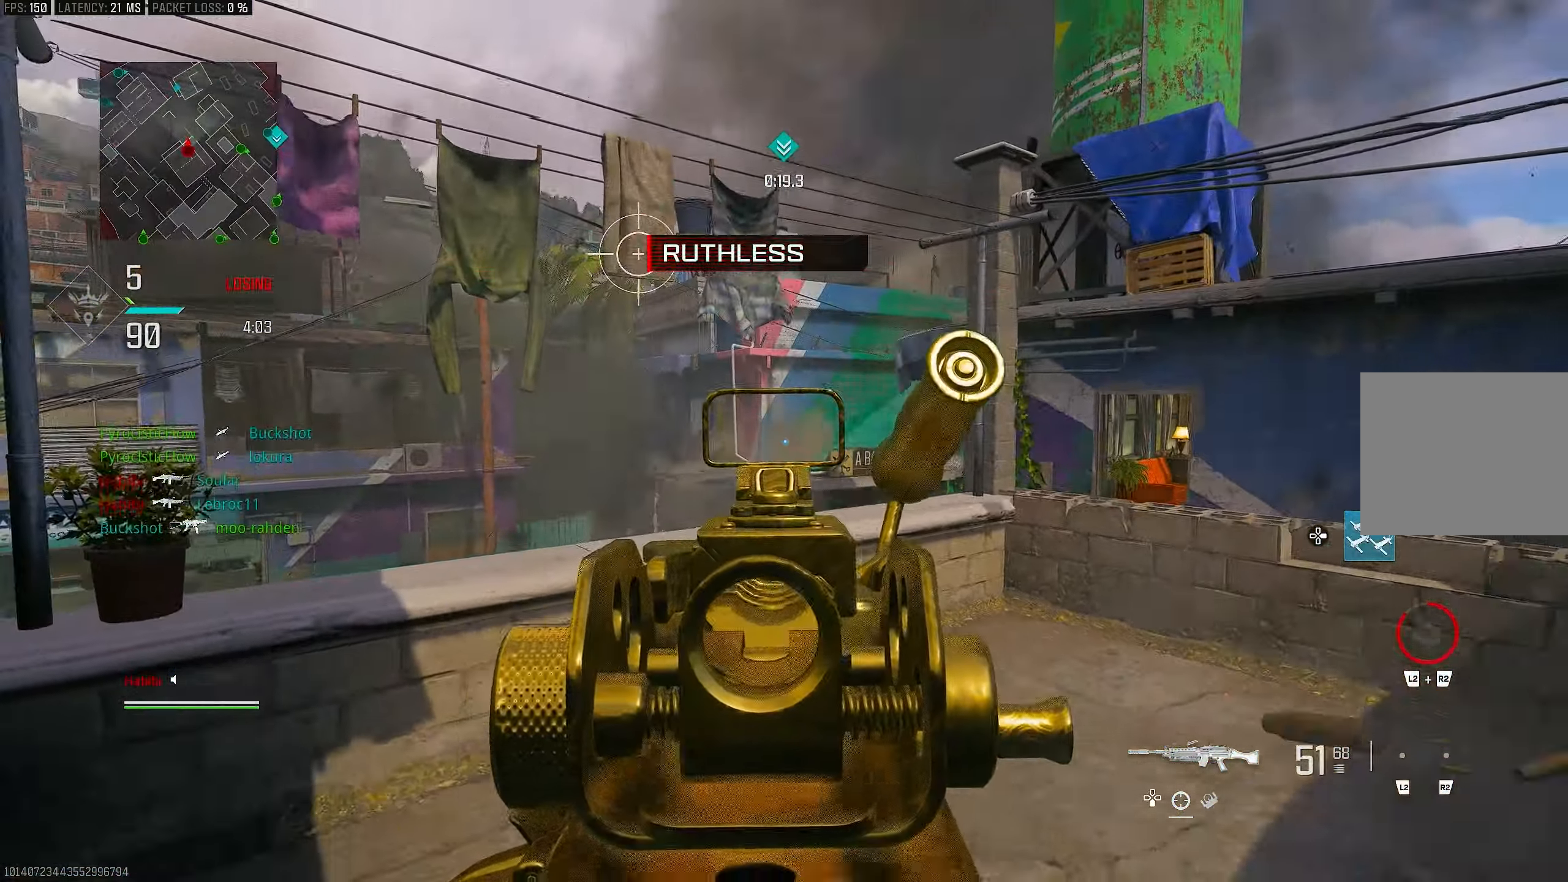
{"buttons": ["L1", "R1"], "left_stick": "down", "right_stick": "center", "events": [[117, "right_stick", "right"], [250, "right_stick", "center"], [400, "left_stick", "down"]]}
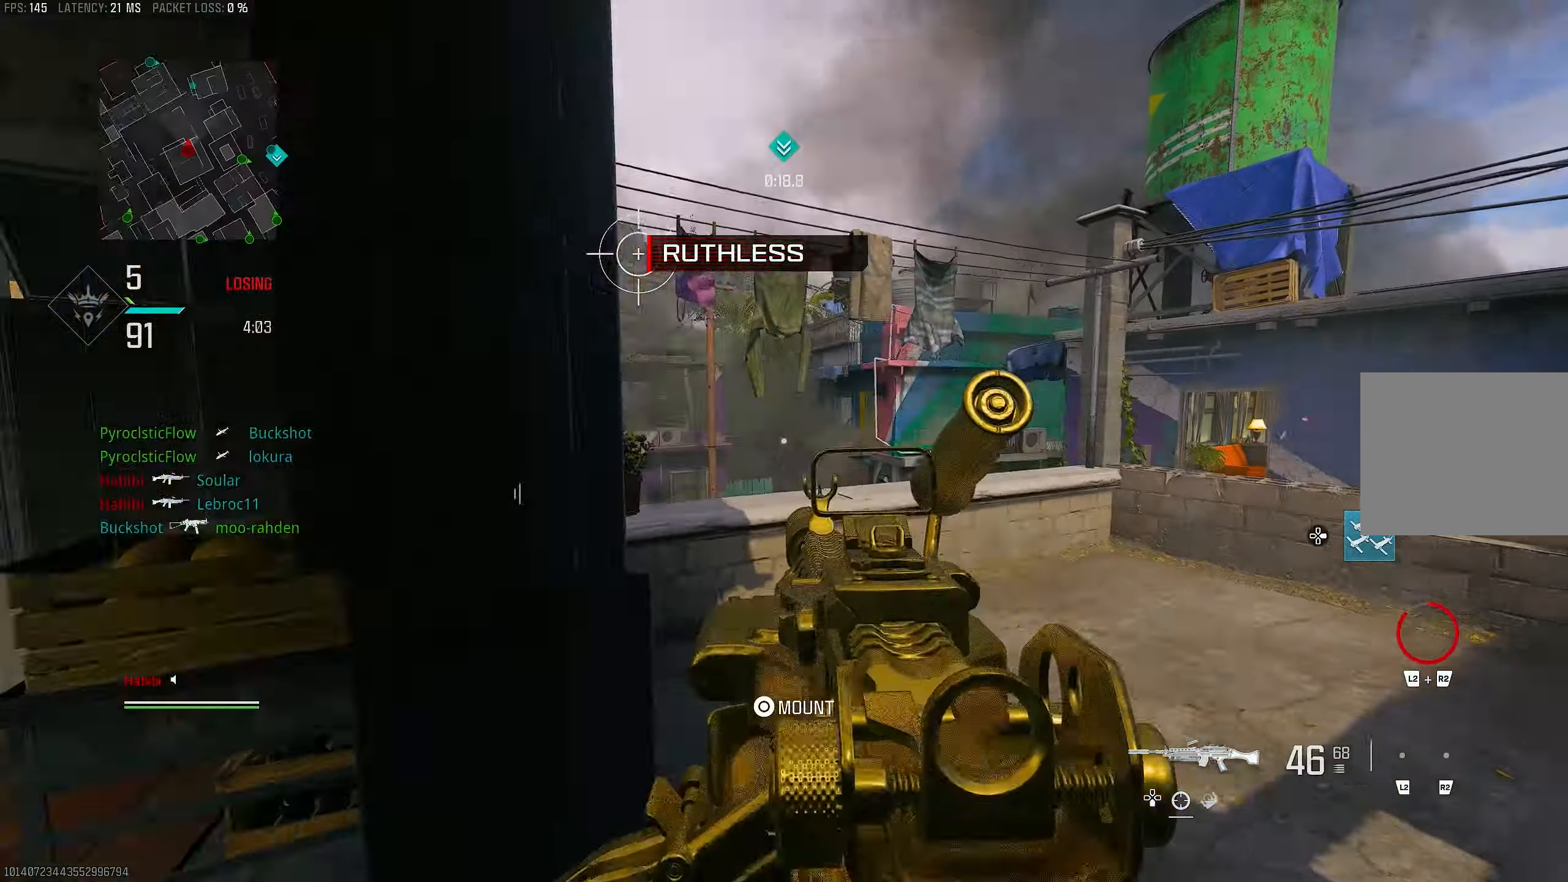
{"buttons": ["L1"], "left_stick": "right", "right_stick": "center", "events": [[17, "right_stick", "right"], [117, "left_stick", "down-left"], [217, "L1", "up"], [217, "right_stick", "down-left"], [250, "R1", "up"], [283, "right_stick", "left"], [350, "L1", "down"], [417, "right_stick", "center"], [450, "left_stick", "right"]]}
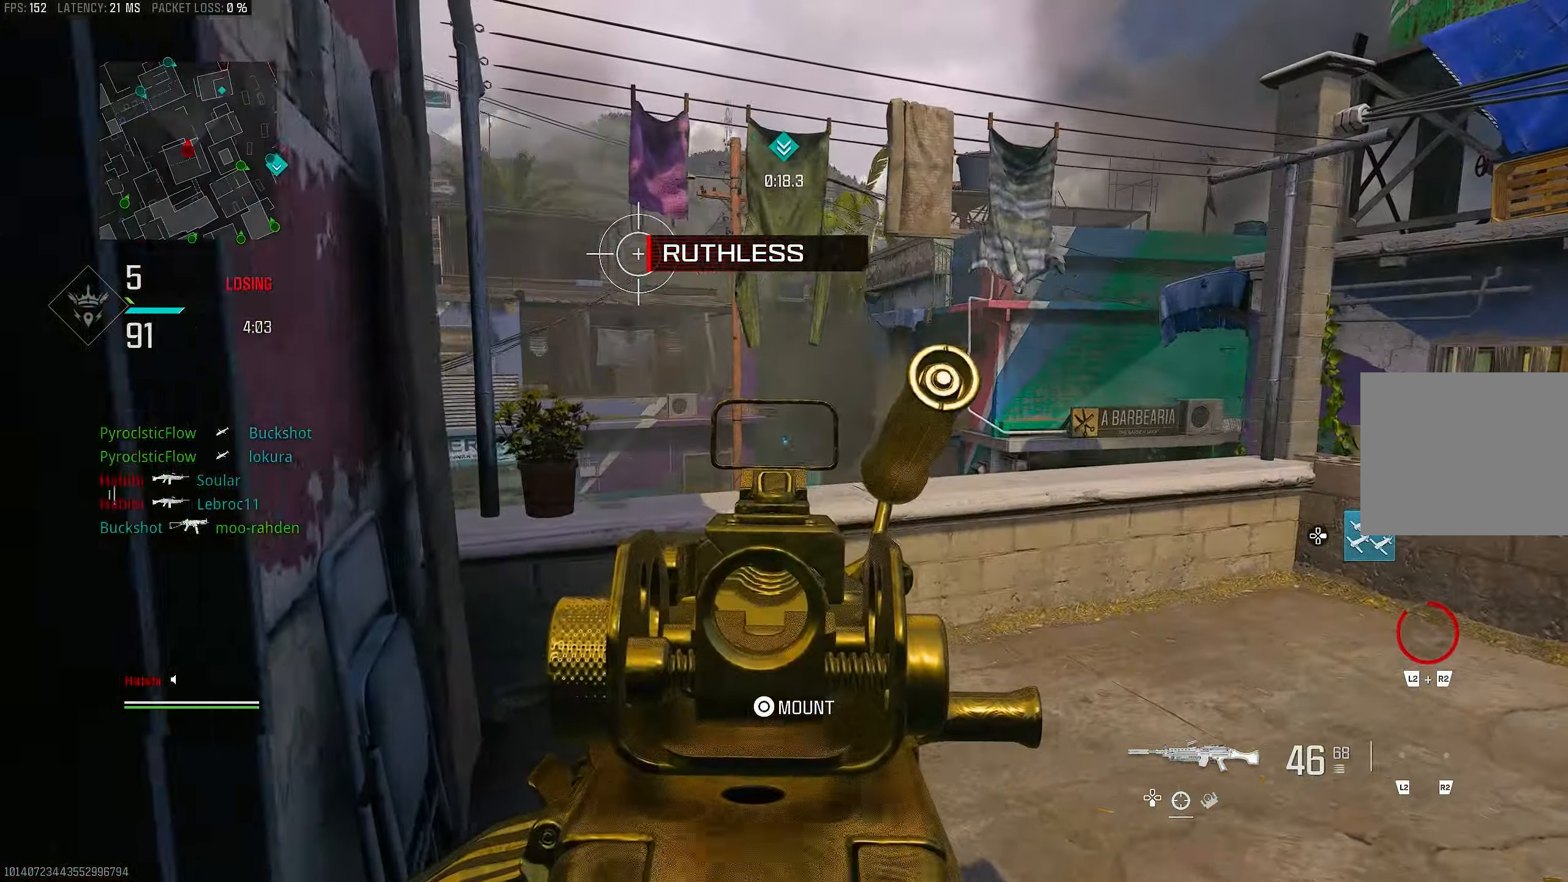
{"buttons": ["L1"], "left_stick": "up-right", "right_stick": "center", "events": [[217, "left_stick", "up-right"]]}
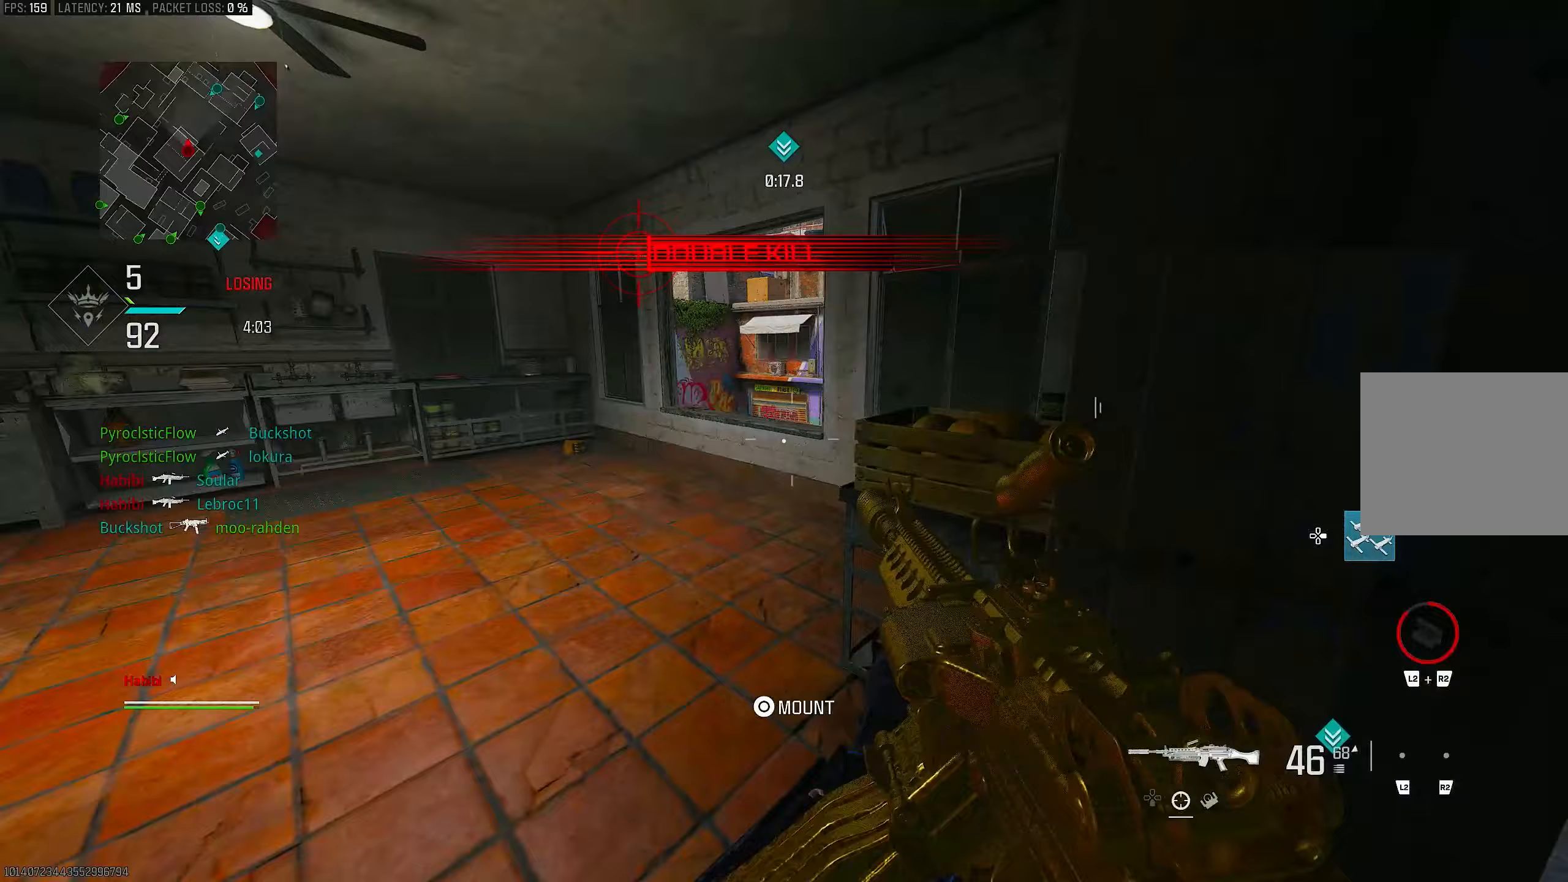
{"buttons": [], "left_stick": "up-left", "right_stick": "right", "events": [[50, "left_stick", "left"], [83, "L1", "up"], [83, "right_stick", "down-left"], [200, "right_stick", "left"], [250, "left_stick", "up-left"], [333, "L3", "down"], [350, "right_stick", "center"], [450, "right_stick", "right"], [483, "L3", "up"]]}
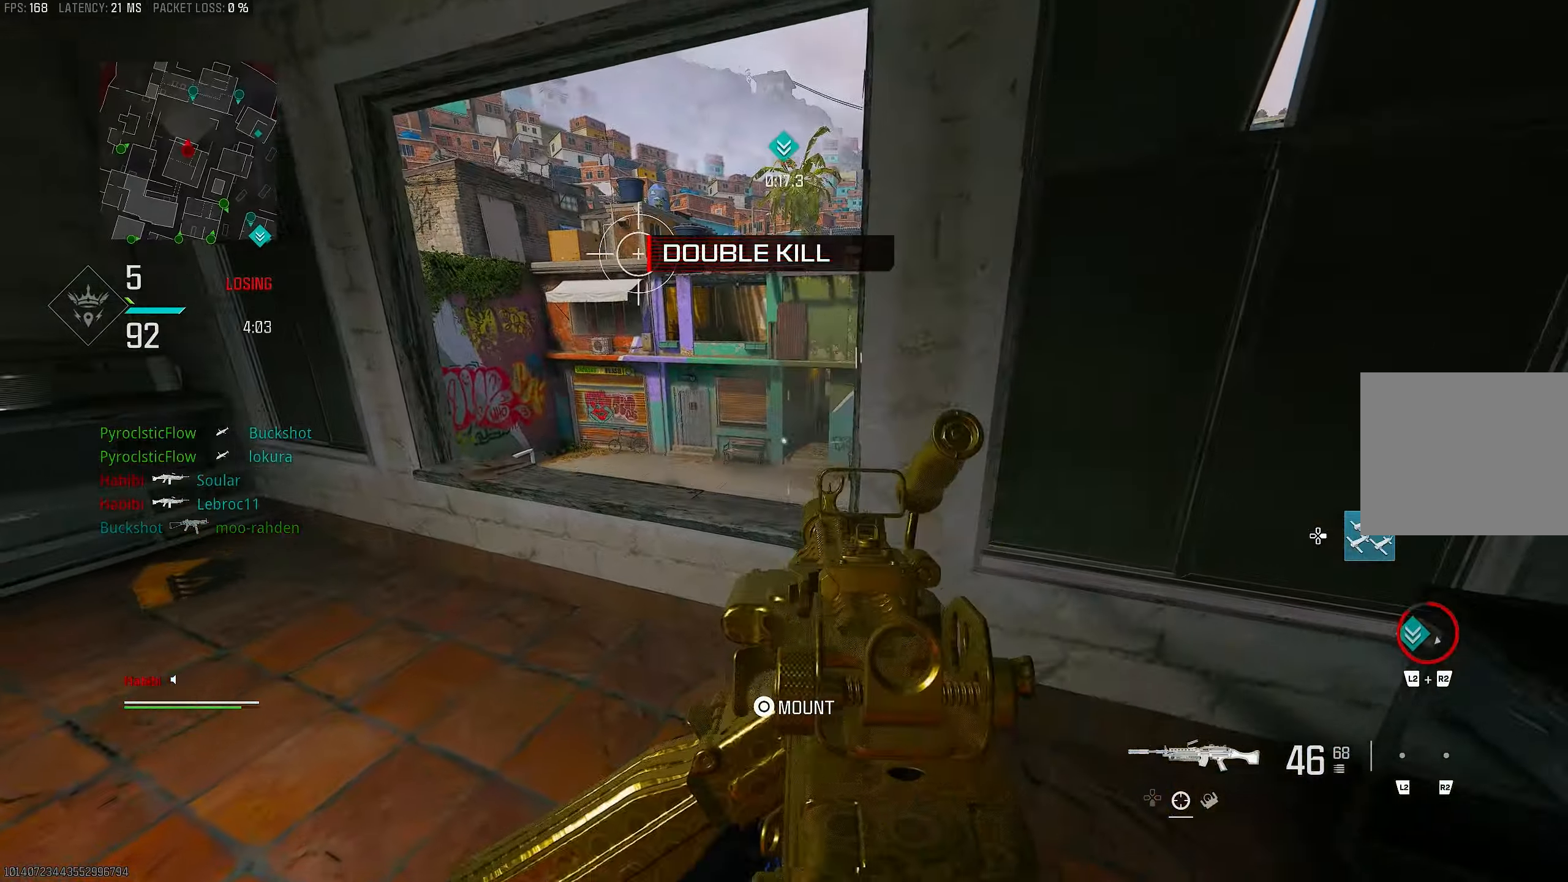
{"buttons": ["L1"], "left_stick": "up-left", "right_stick": "right", "events": [[83, "right_stick", "center"], [150, "L1", "down"], [450, "right_stick", "right"]]}
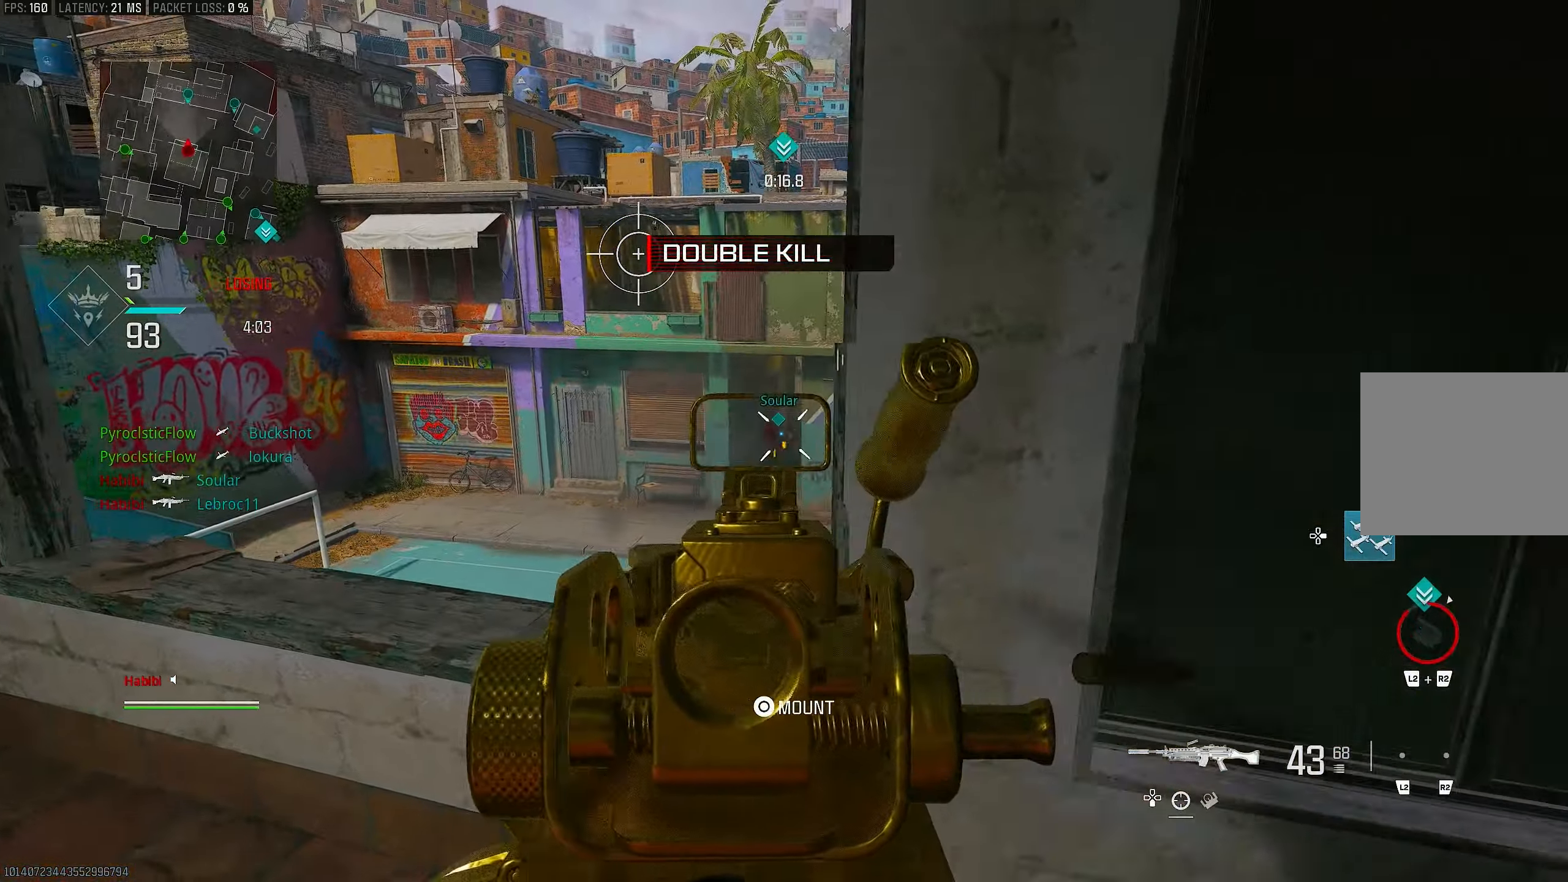
{"buttons": ["L1", "R1"], "left_stick": "down-left", "right_stick": "down", "events": [[83, "right_stick", "center"], [117, "R1", "down"], [150, "left_stick", "up-right"], [150, "right_stick", "up"], [217, "left_stick", "right"], [283, "right_stick", "center"], [417, "left_stick", "down-left"], [483, "right_stick", "down"]]}
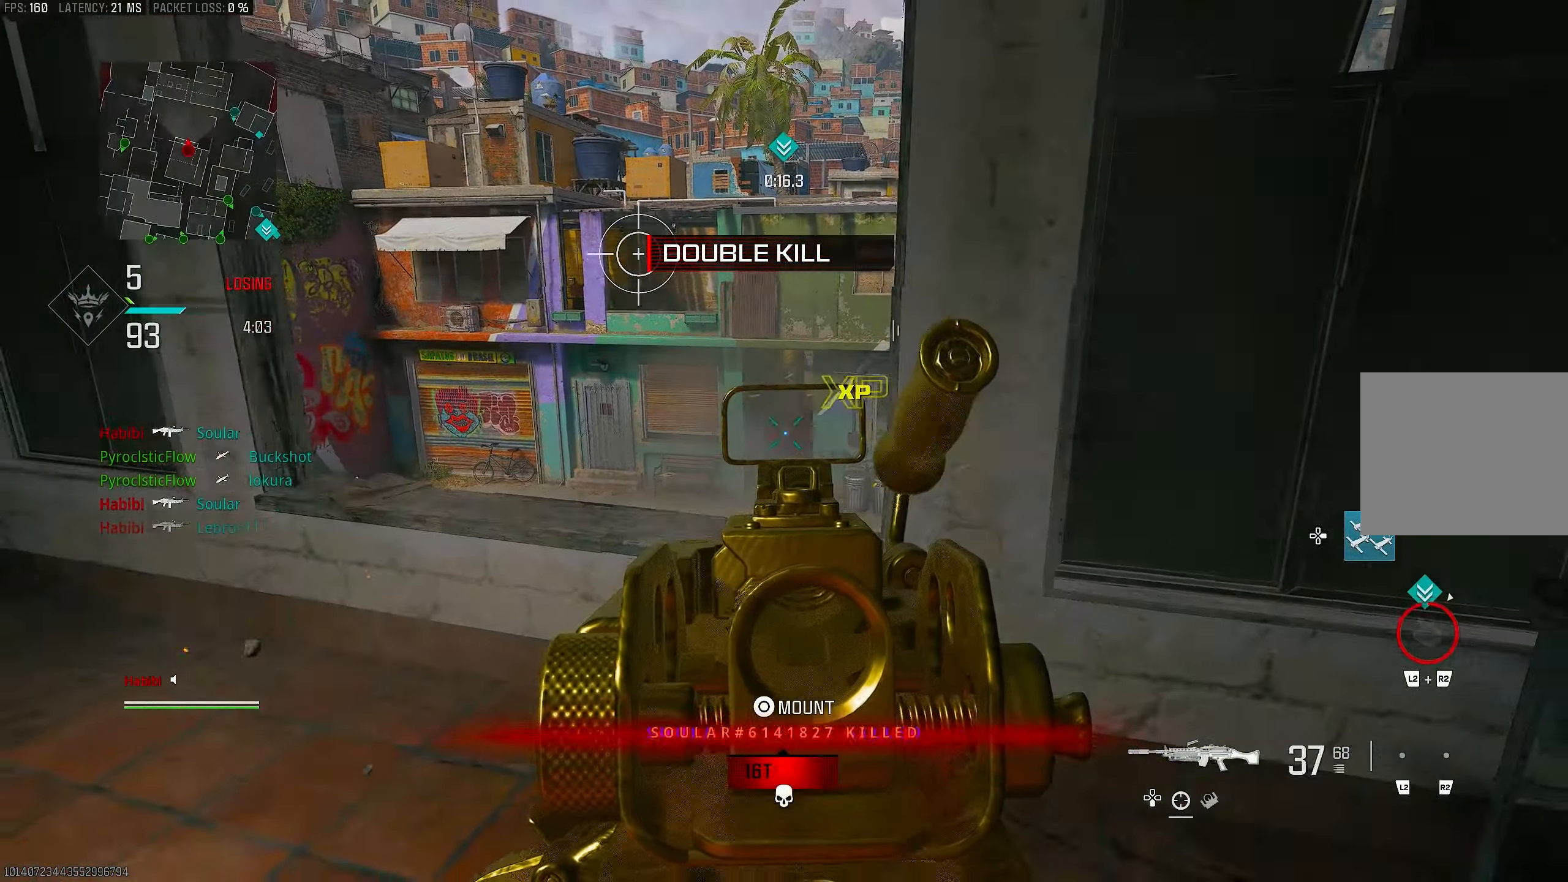
{"buttons": [], "left_stick": "down-right", "right_stick": "right", "events": [[183, "right_stick", "center"], [250, "left_stick", "down"], [417, "left_stick", "down-right"], [417, "right_stick", "right"], [467, "L1", "up"], [483, "R1", "up"]]}
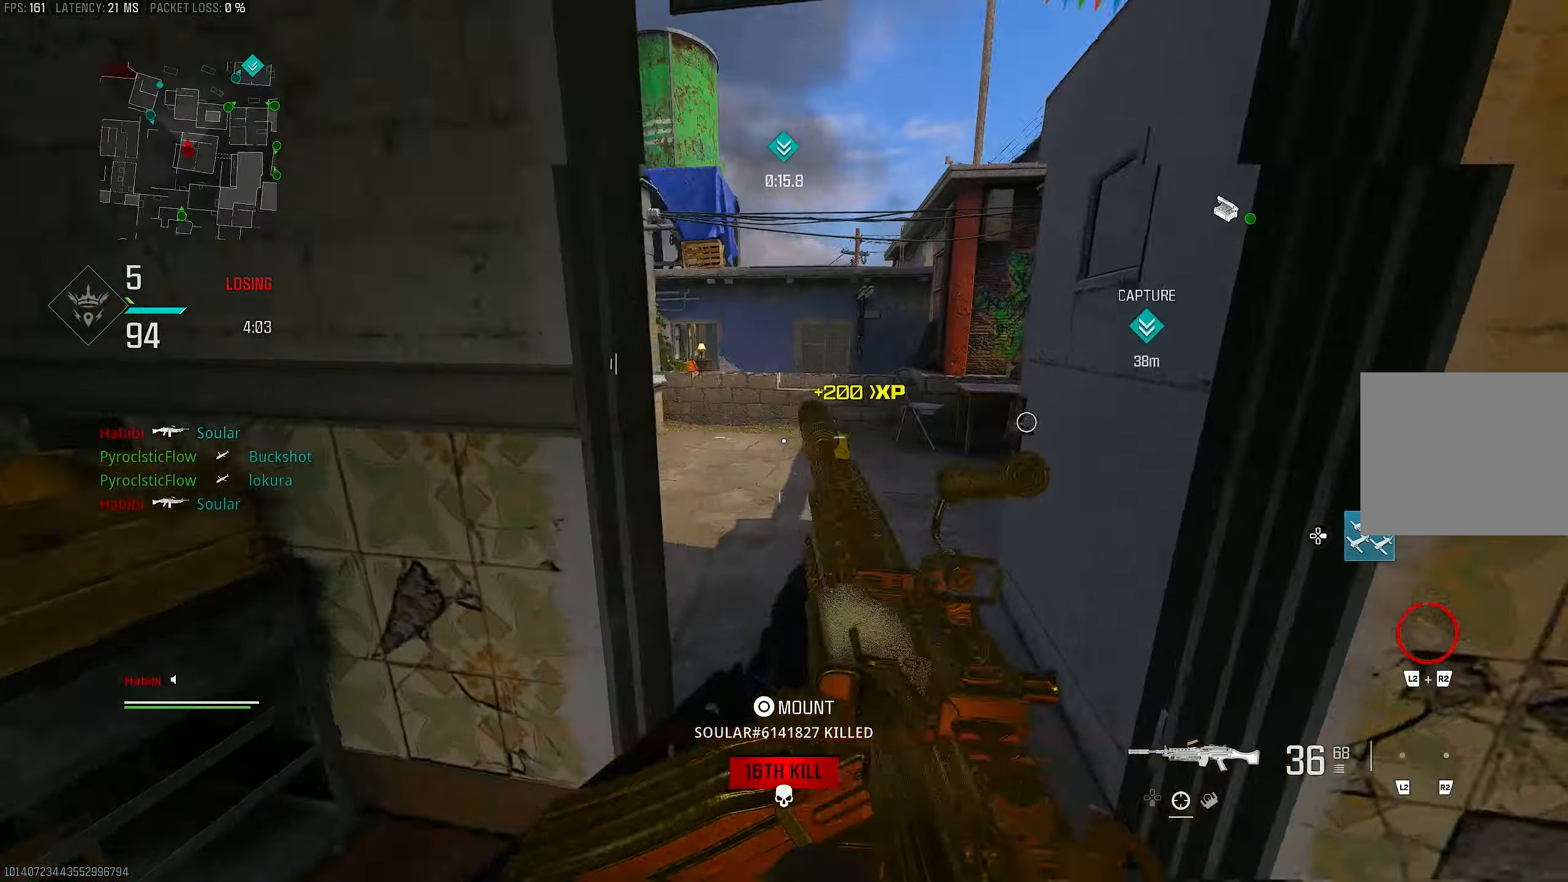
{"buttons": ["L1"], "left_stick": "up", "right_stick": "left", "events": [[183, "left_stick", "up-right"], [250, "right_stick", "center"], [283, "L3", "down"], [317, "right_stick", "left"], [350, "left_stick", "up"], [450, "L3", "up"], [483, "L1", "down"]]}
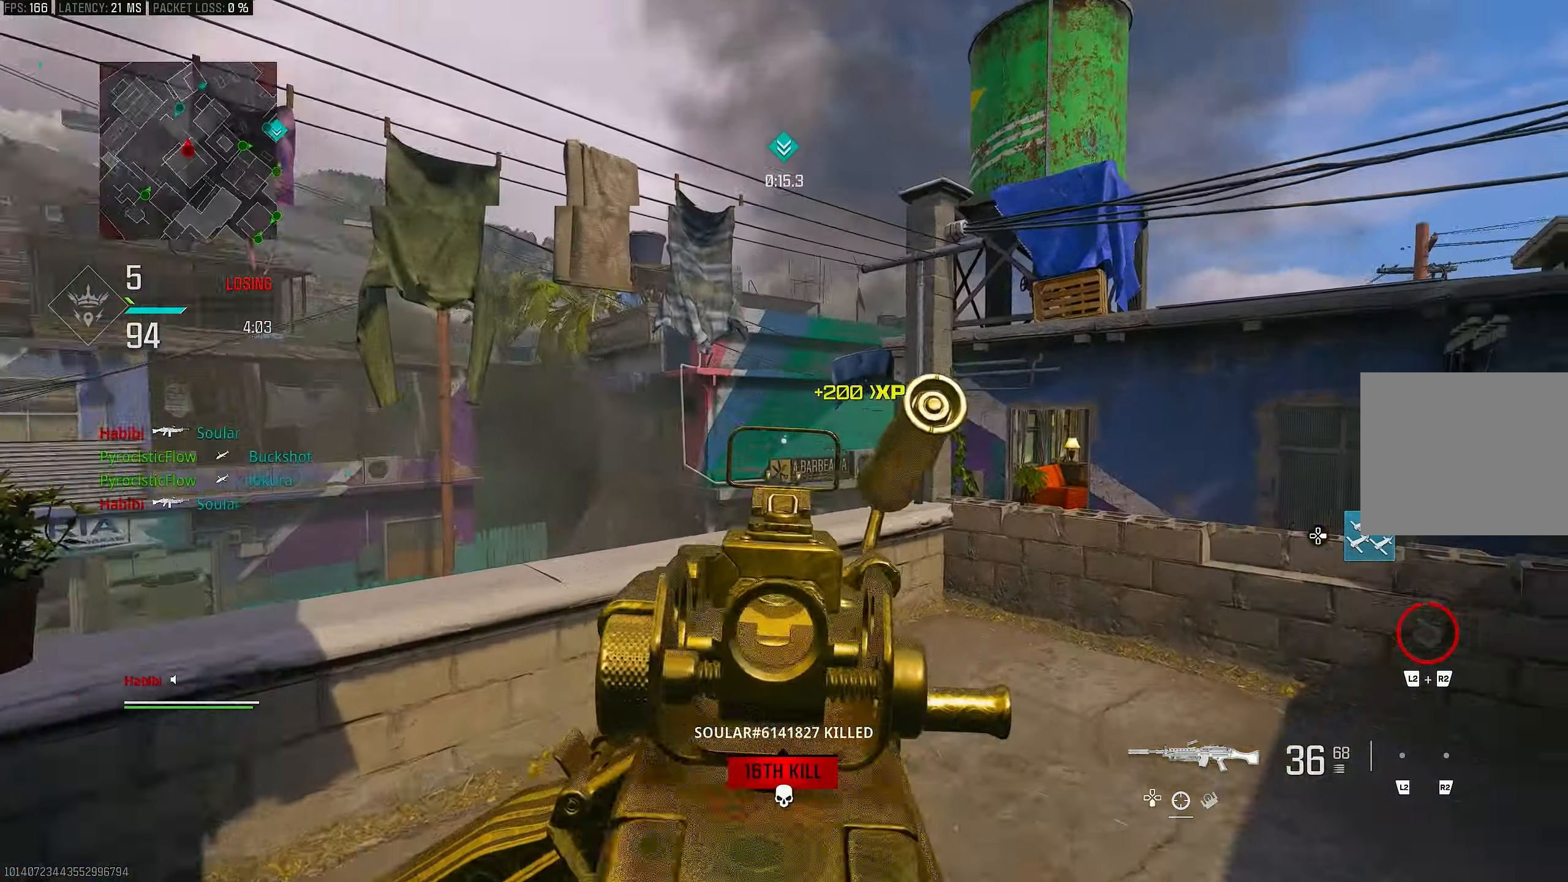
{"buttons": ["L1"], "left_stick": "down-left", "right_stick": "right", "events": [[17, "right_stick", "up-left"], [133, "right_stick", "center"], [233, "left_stick", "right"], [233, "right_stick", "up-right"], [333, "left_stick", "down"], [383, "left_stick", "down-left"], [483, "right_stick", "right"]]}
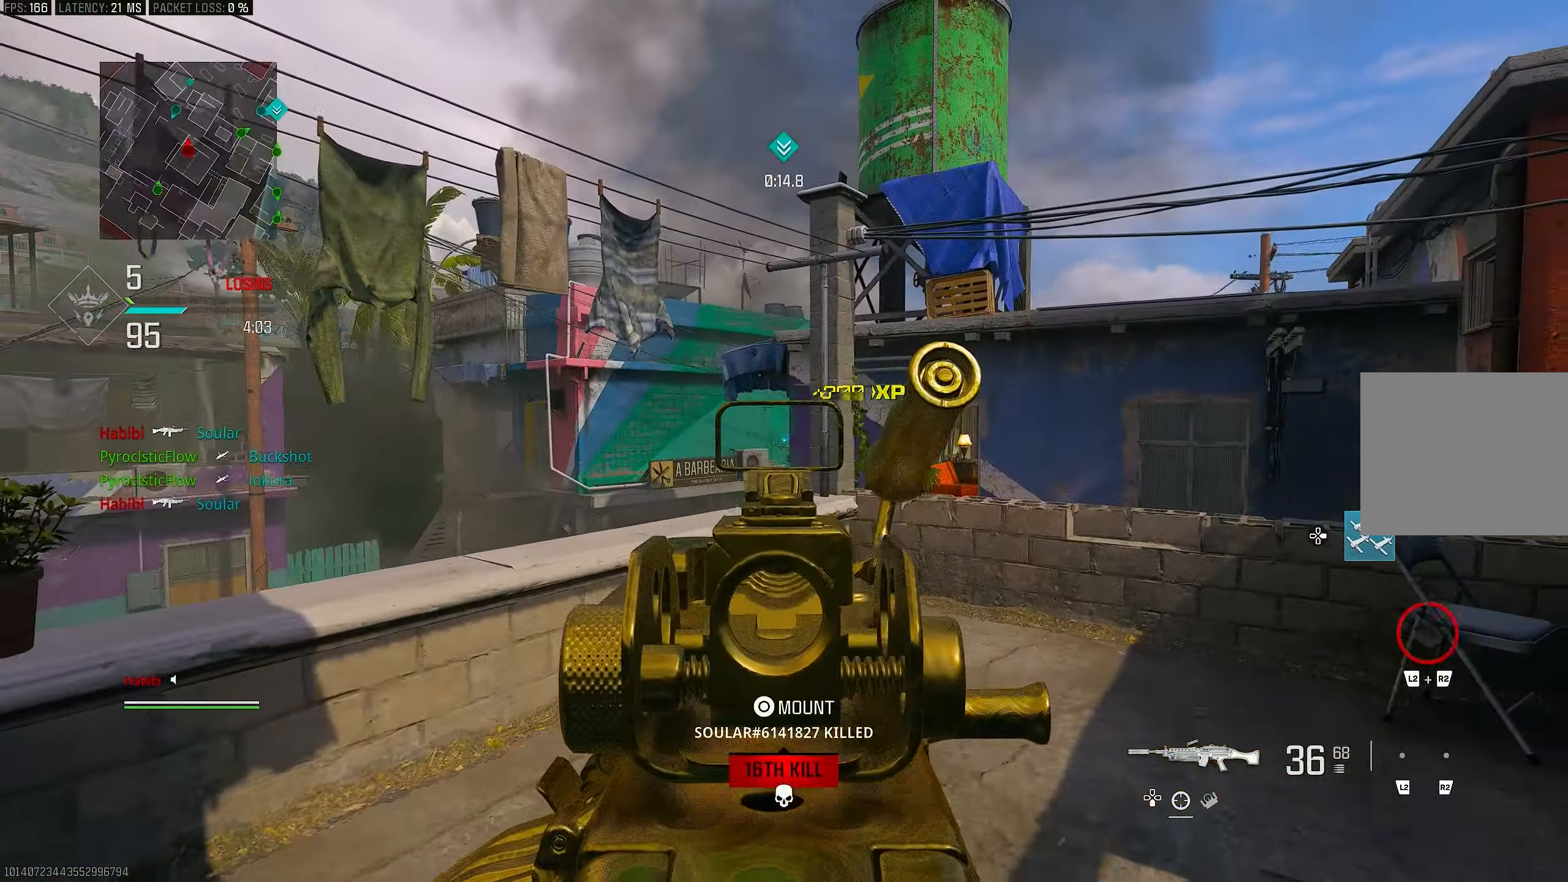
{"buttons": ["L1"], "left_stick": "down-left", "right_stick": "down-left", "events": [[200, "right_stick", "center"], [383, "right_stick", "down-left"]]}
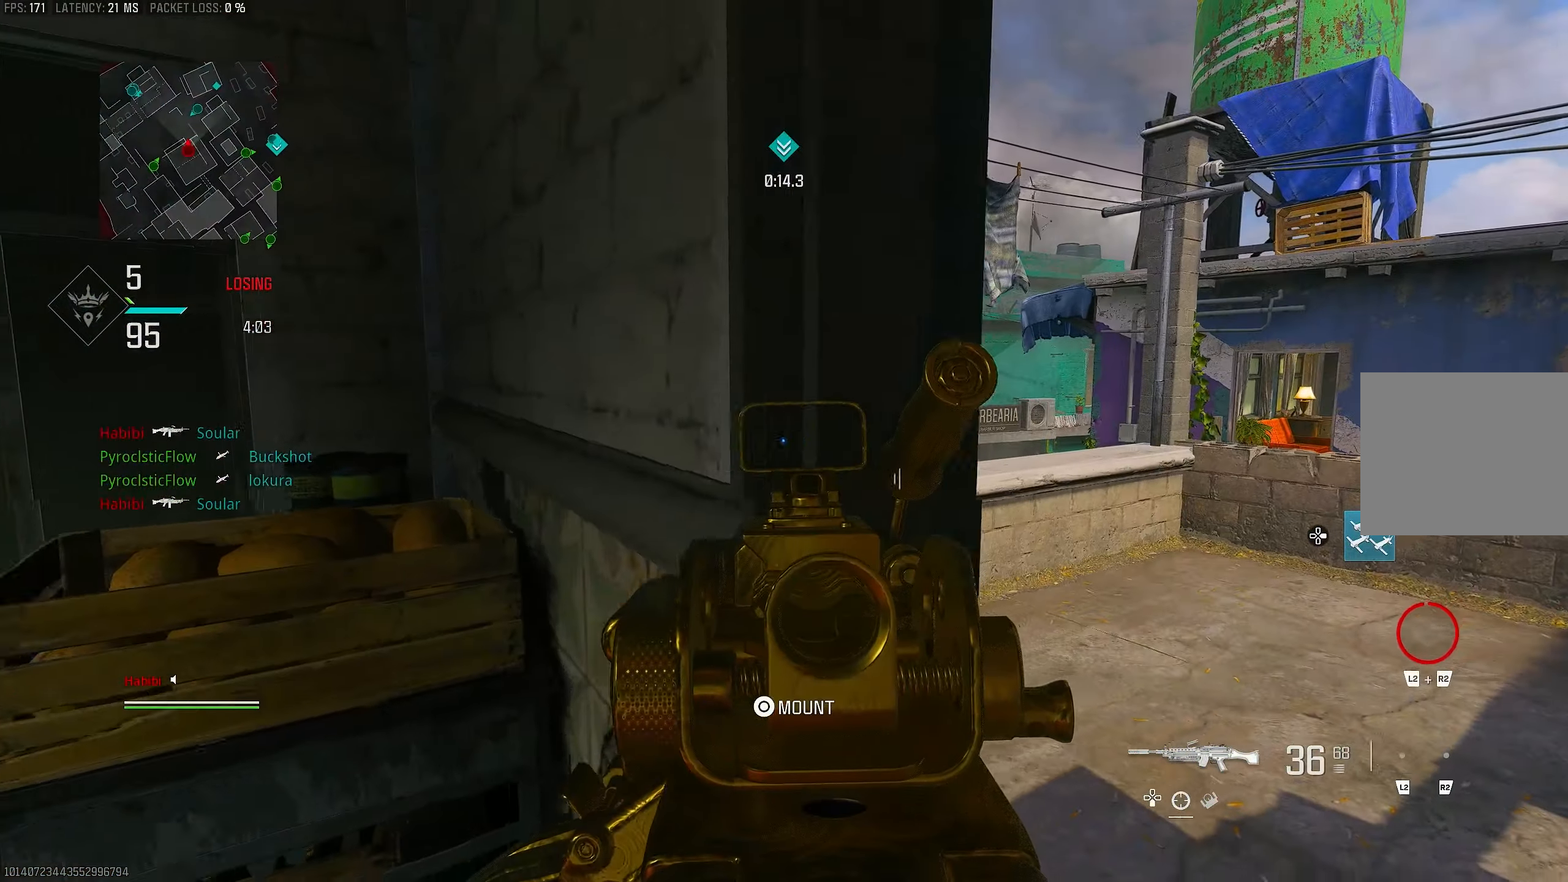
{"buttons": ["L1"], "left_stick": "down-left", "right_stick": "right", "events": [[117, "right_stick", "center"], [450, "right_stick", "right"]]}
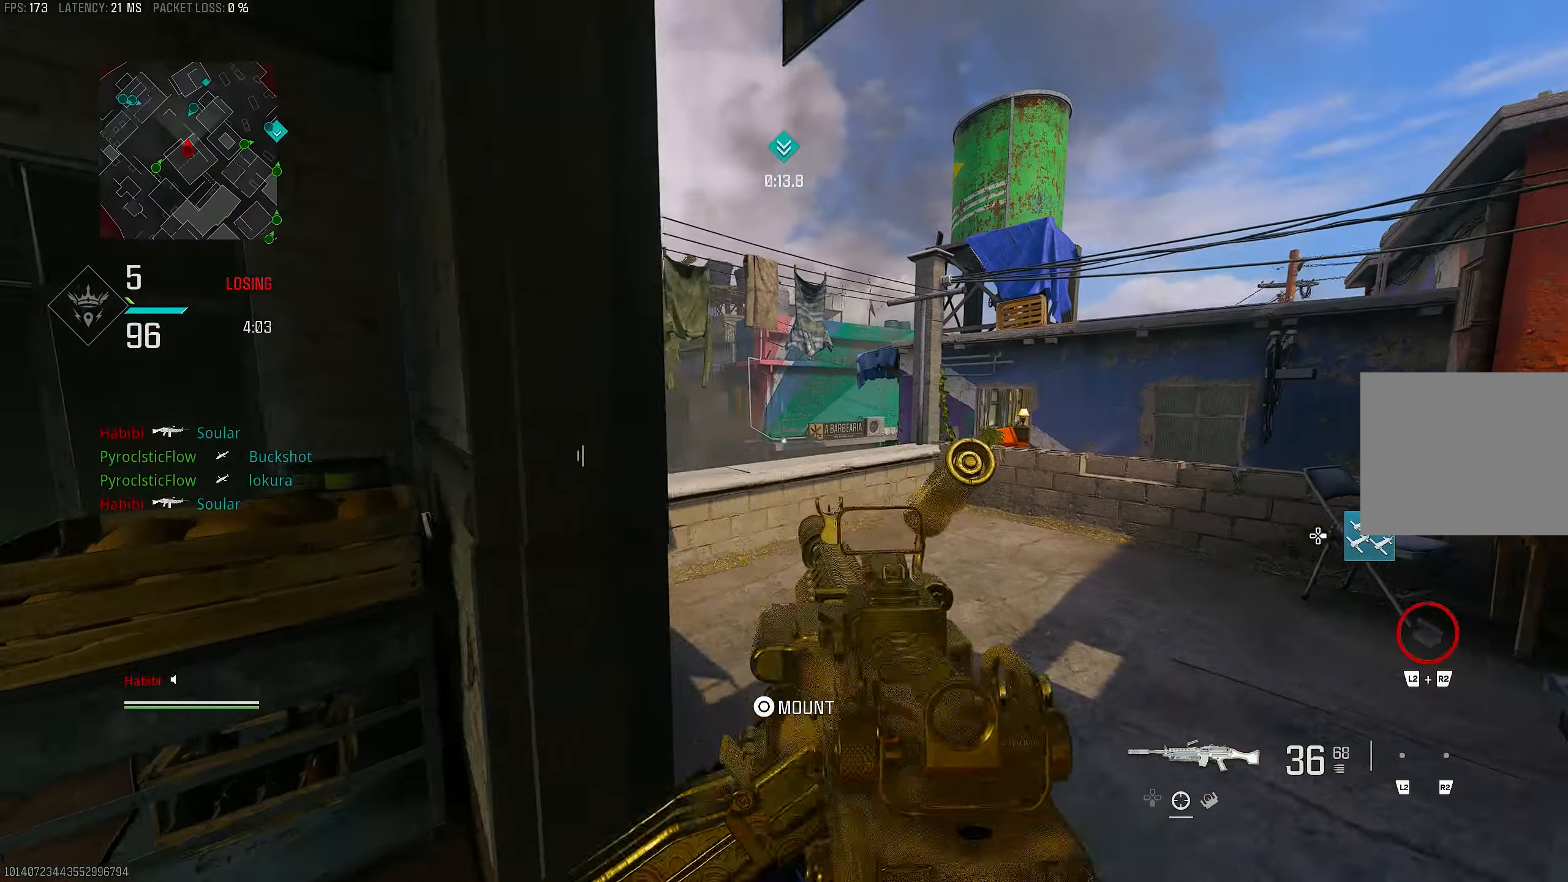
{"buttons": ["L1"], "left_stick": "up-right", "right_stick": "left", "events": [[17, "left_stick", "down-right"], [50, "L1", "up"], [83, "left_stick", "right"], [83, "right_stick", "center"], [117, "L1", "down"], [217, "left_stick", "up-right"], [267, "L1", "up"], [383, "L1", "down"], [417, "right_stick", "left"]]}
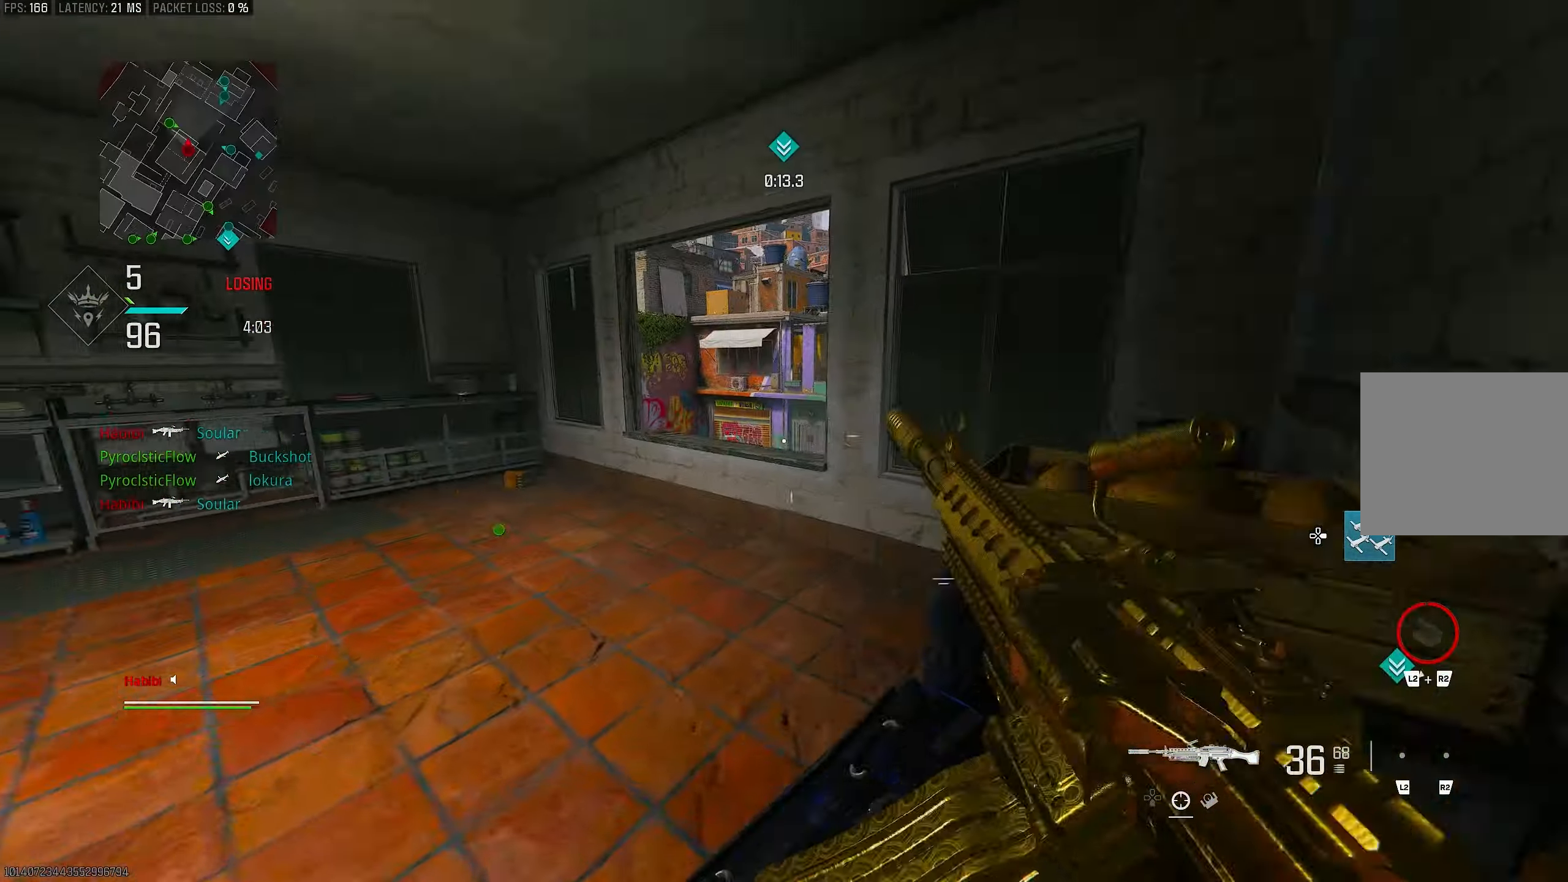
{"buttons": [], "left_stick": "up-left", "right_stick": "center", "events": [[17, "L1", "up"], [17, "left_stick", "down-left"], [183, "left_stick", "up-left"], [283, "L3", "down"], [383, "L3", "up"], [383, "right_stick", "center"]]}
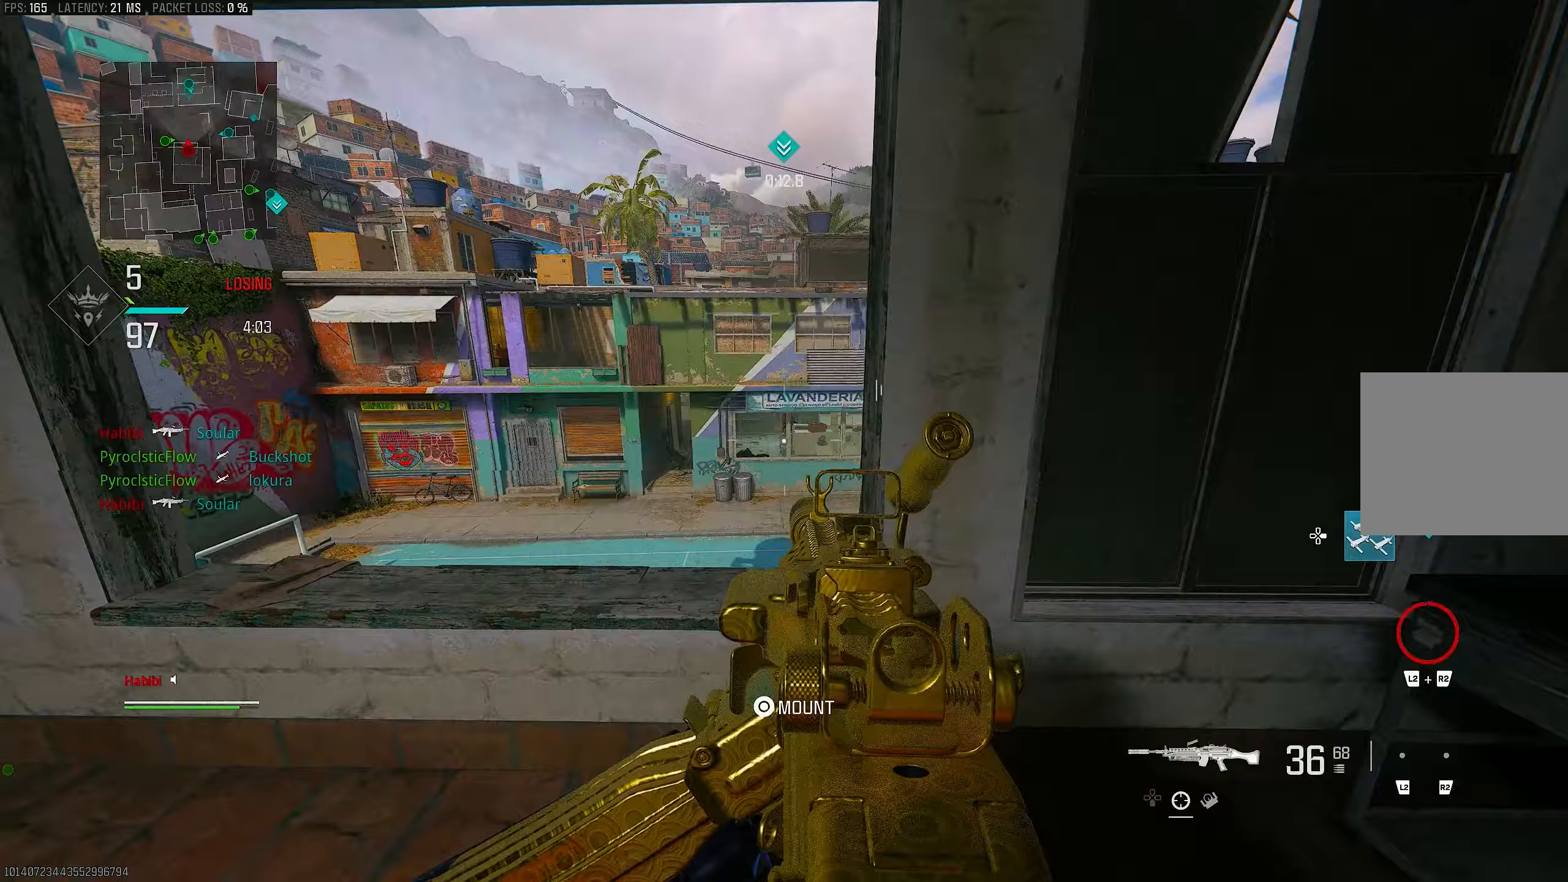
{"buttons": ["L1"], "left_stick": "down", "right_stick": "center", "events": [[50, "right_stick", "right"], [150, "L1", "down"], [250, "left_stick", "down-left"], [417, "right_stick", "center"], [483, "left_stick", "down"]]}
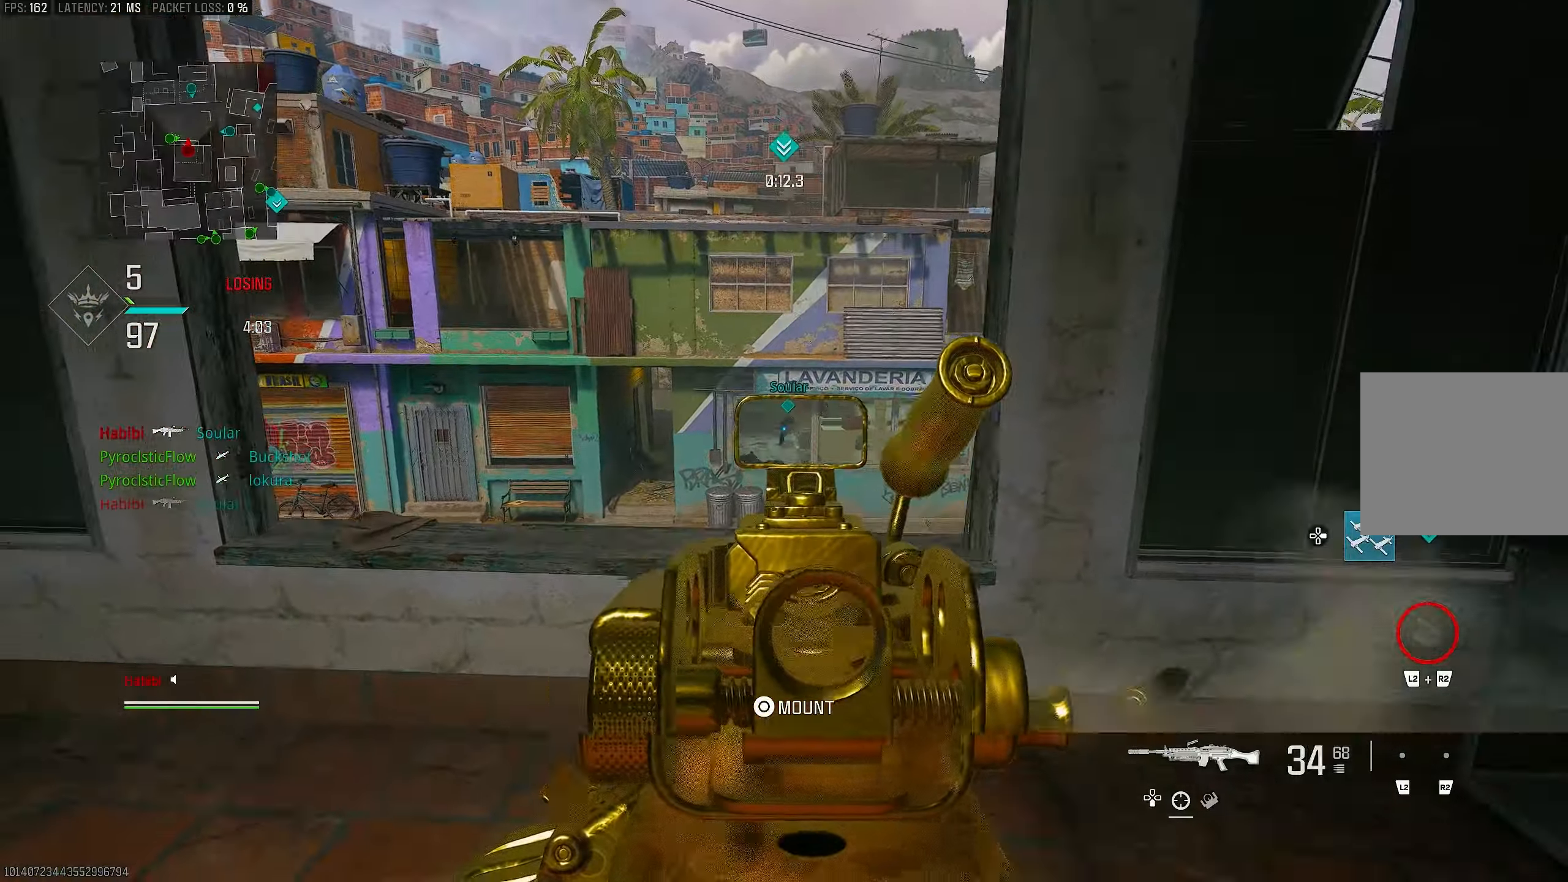
{"buttons": ["L1", "R1"], "left_stick": "down", "right_stick": "center", "events": [[117, "right_stick", "up-right"], [167, "right_stick", "center"], [217, "R1", "down"], [250, "right_stick", "up-left"], [350, "right_stick", "center"]]}
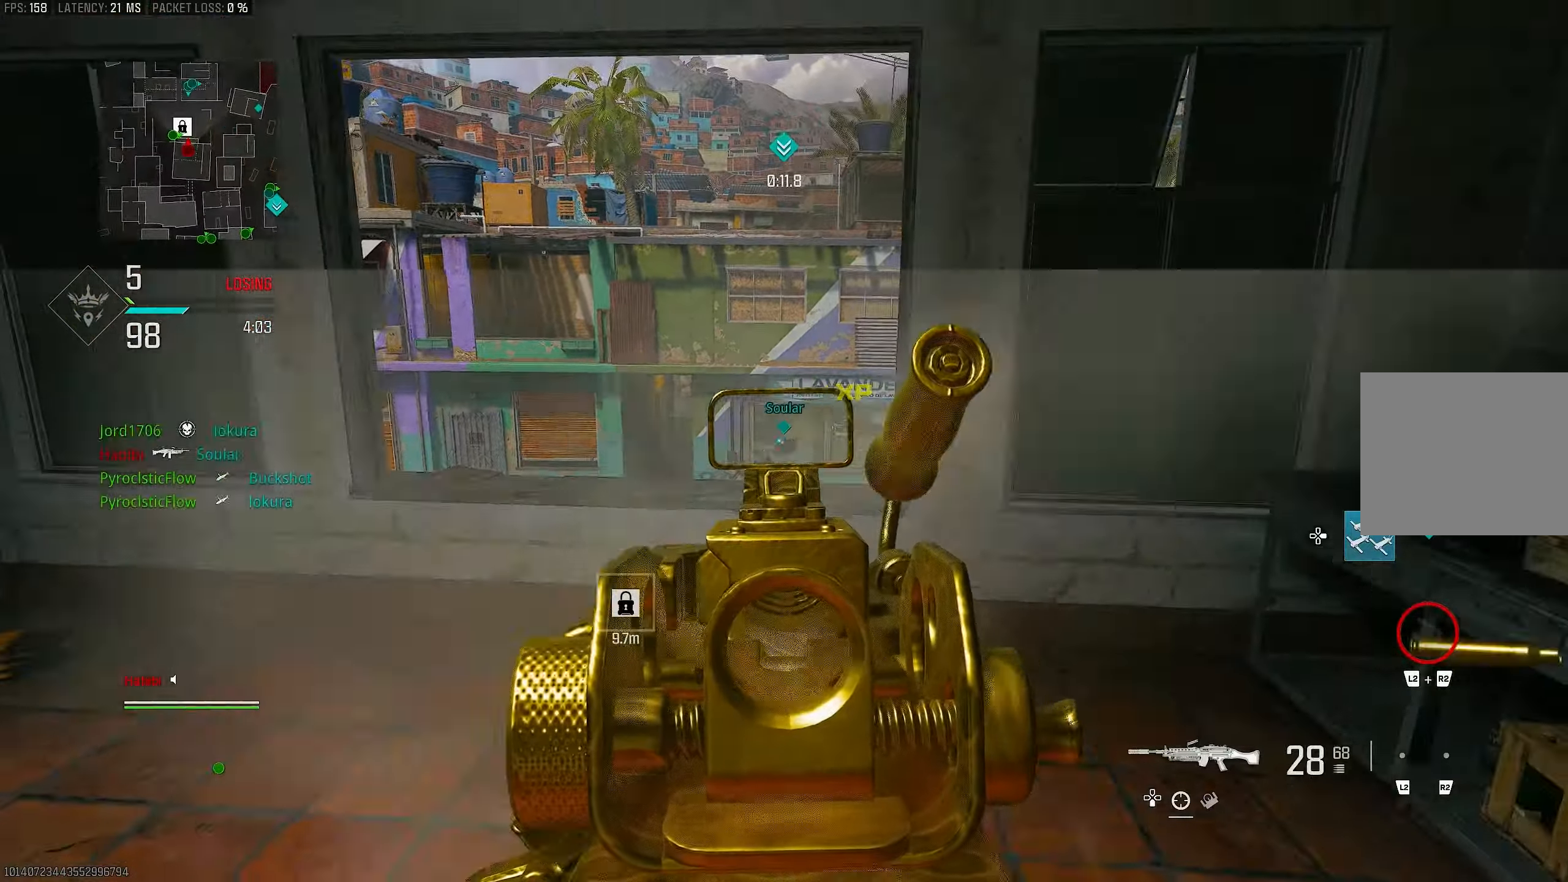
{"buttons": ["L1", "R1"], "left_stick": "down-right", "right_stick": "center", "events": [[83, "left_stick", "down-right"], [217, "right_stick", "down"], [483, "right_stick", "center"]]}
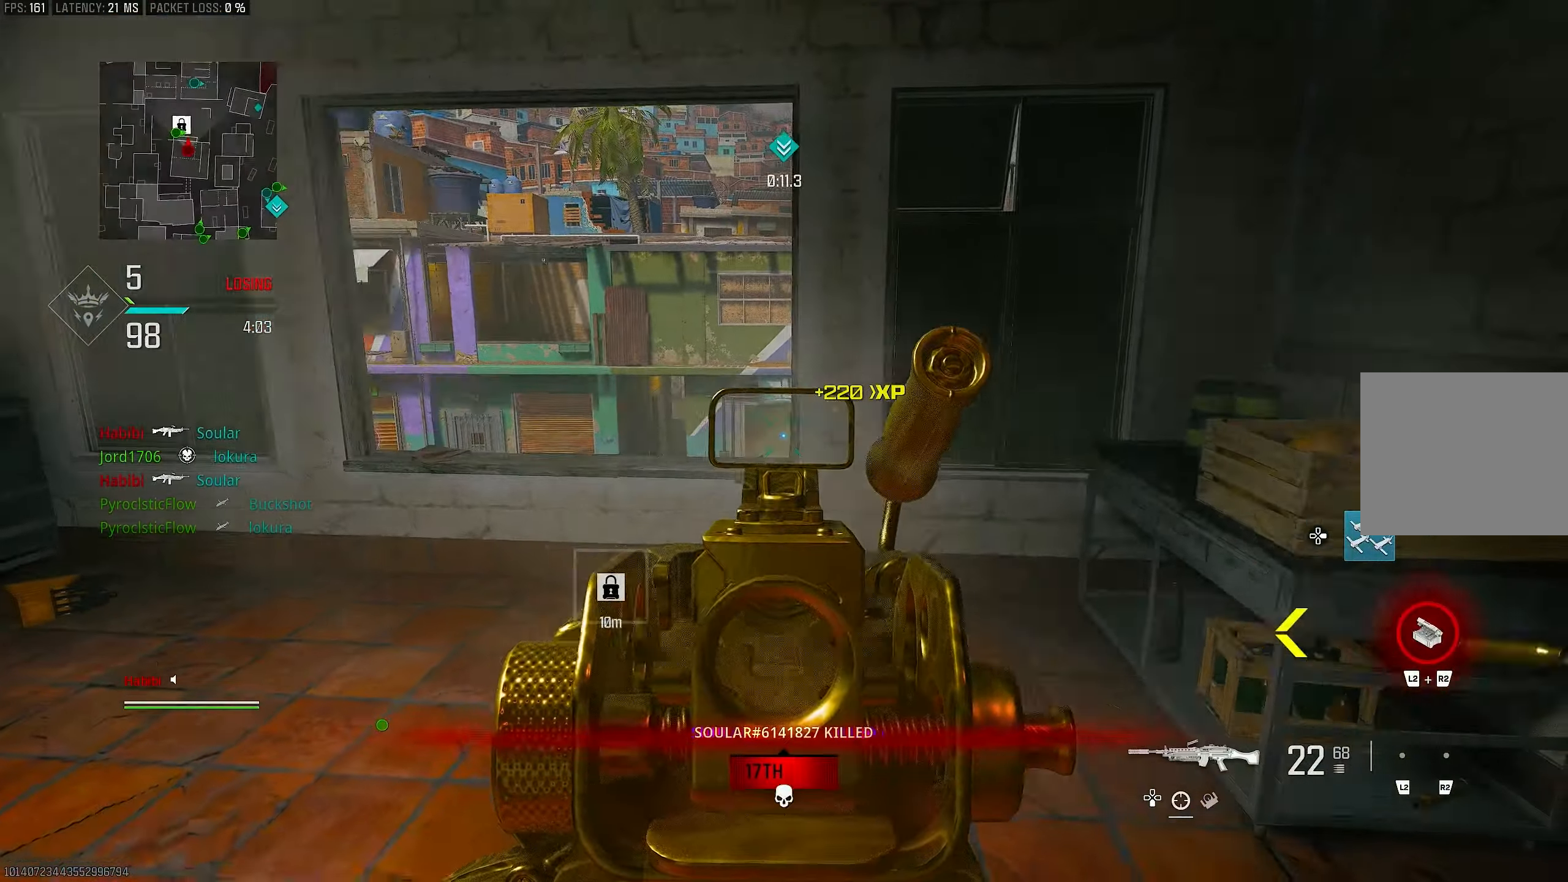
{"buttons": ["L1"], "left_stick": "left", "right_stick": "center", "events": [[350, "left_stick", "left"], [383, "R1", "up"], [383, "right_stick", "right"], [450, "right_stick", "center"]]}
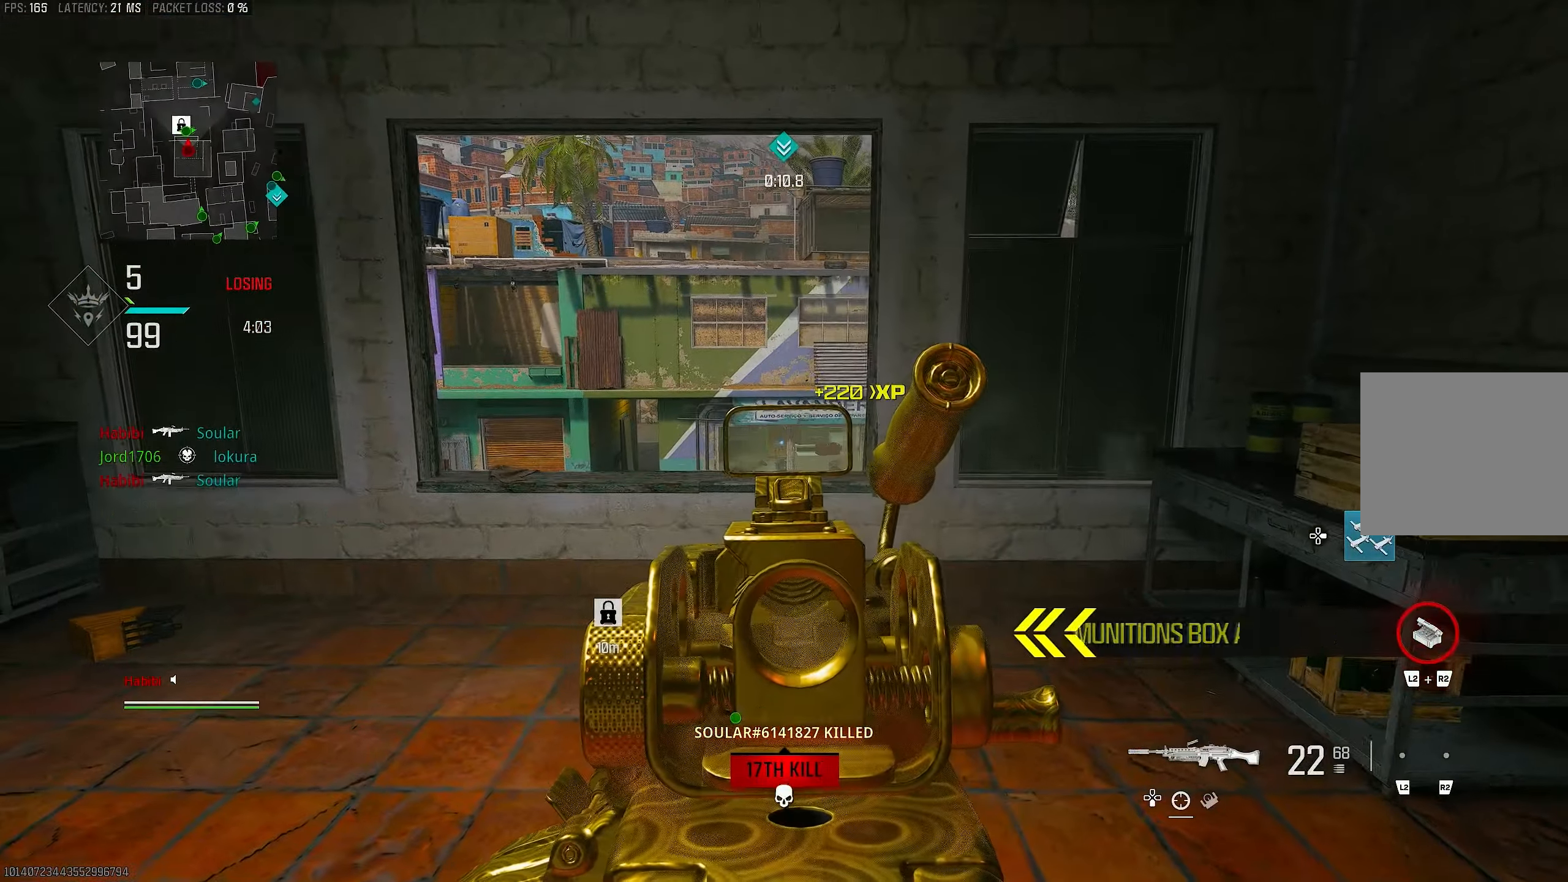
{"buttons": [], "left_stick": "right", "right_stick": "right", "events": [[283, "right_stick", "up-right"], [383, "right_stick", "right"], [417, "L1", "up"], [417, "left_stick", "right"]]}
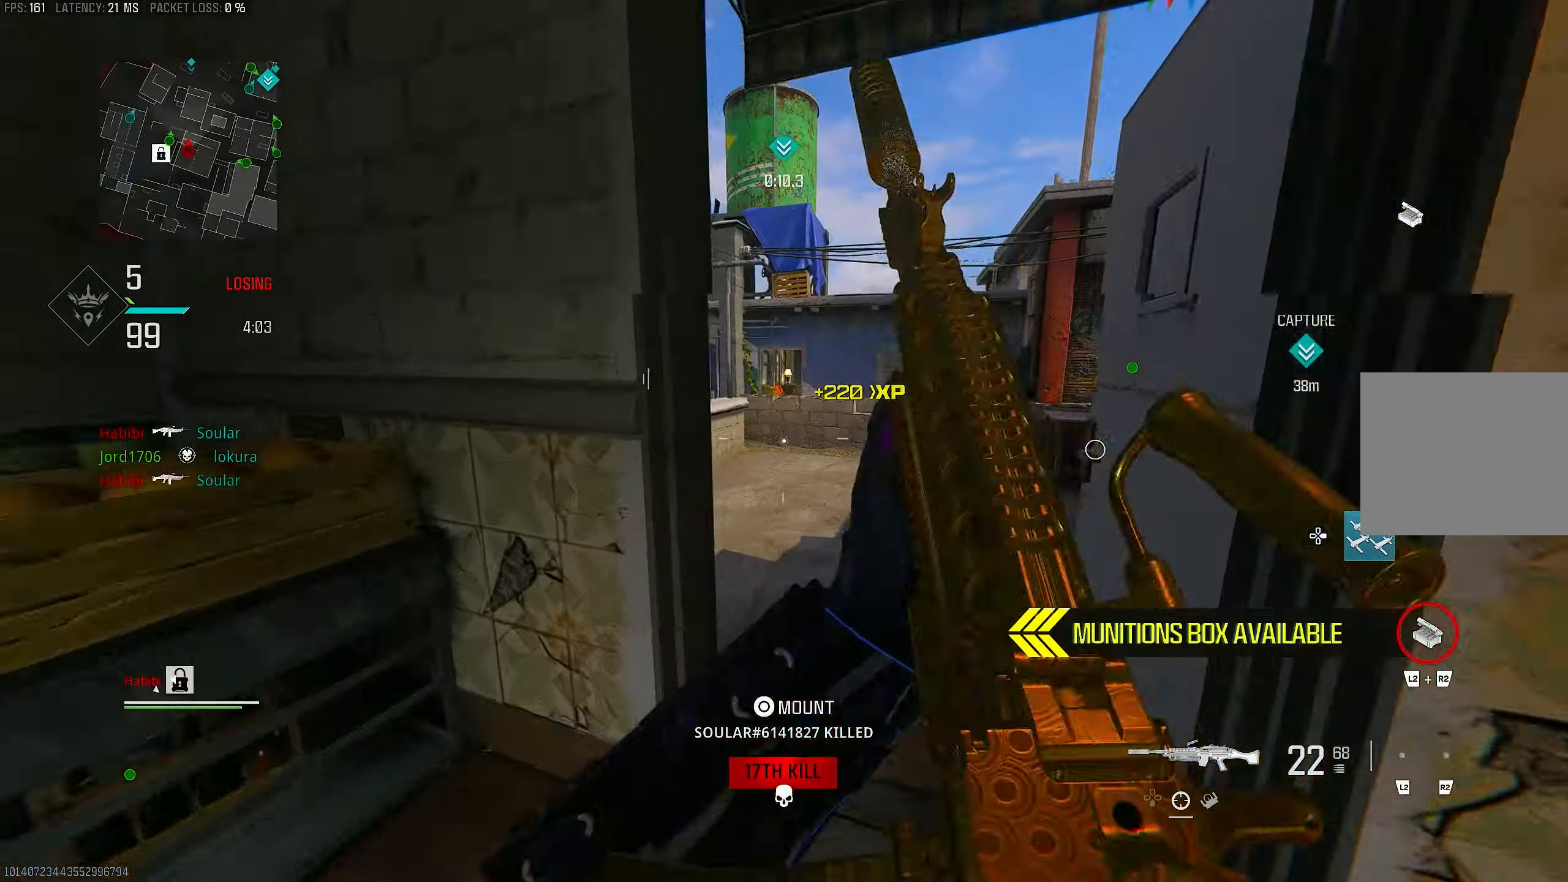
{"buttons": [], "left_stick": "up-right", "right_stick": "left", "events": [[50, "left_stick", "up-right"], [117, "L3", "down"], [217, "L3", "up"], [217, "right_stick", "center"], [483, "right_stick", "left"]]}
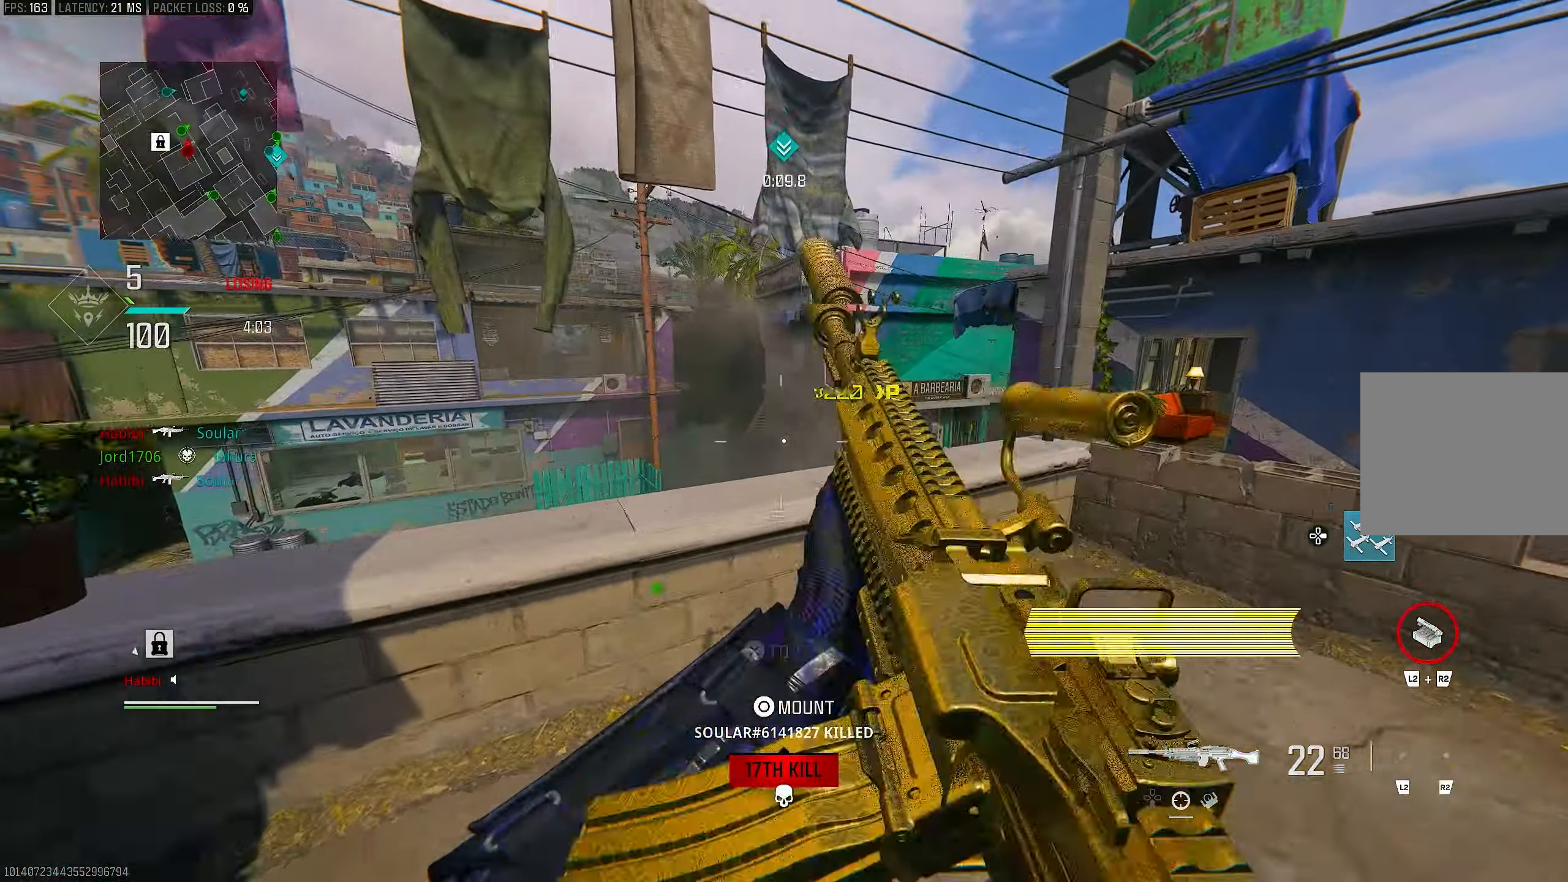
{"buttons": ["L1"], "left_stick": "up-left", "right_stick": "left", "events": [[83, "left_stick", "up"], [183, "L3", "down"], [183, "left_stick", "up-left"], [250, "L1", "down"], [250, "L3", "up"], [250, "right_stick", "center"], [450, "right_stick", "left"]]}
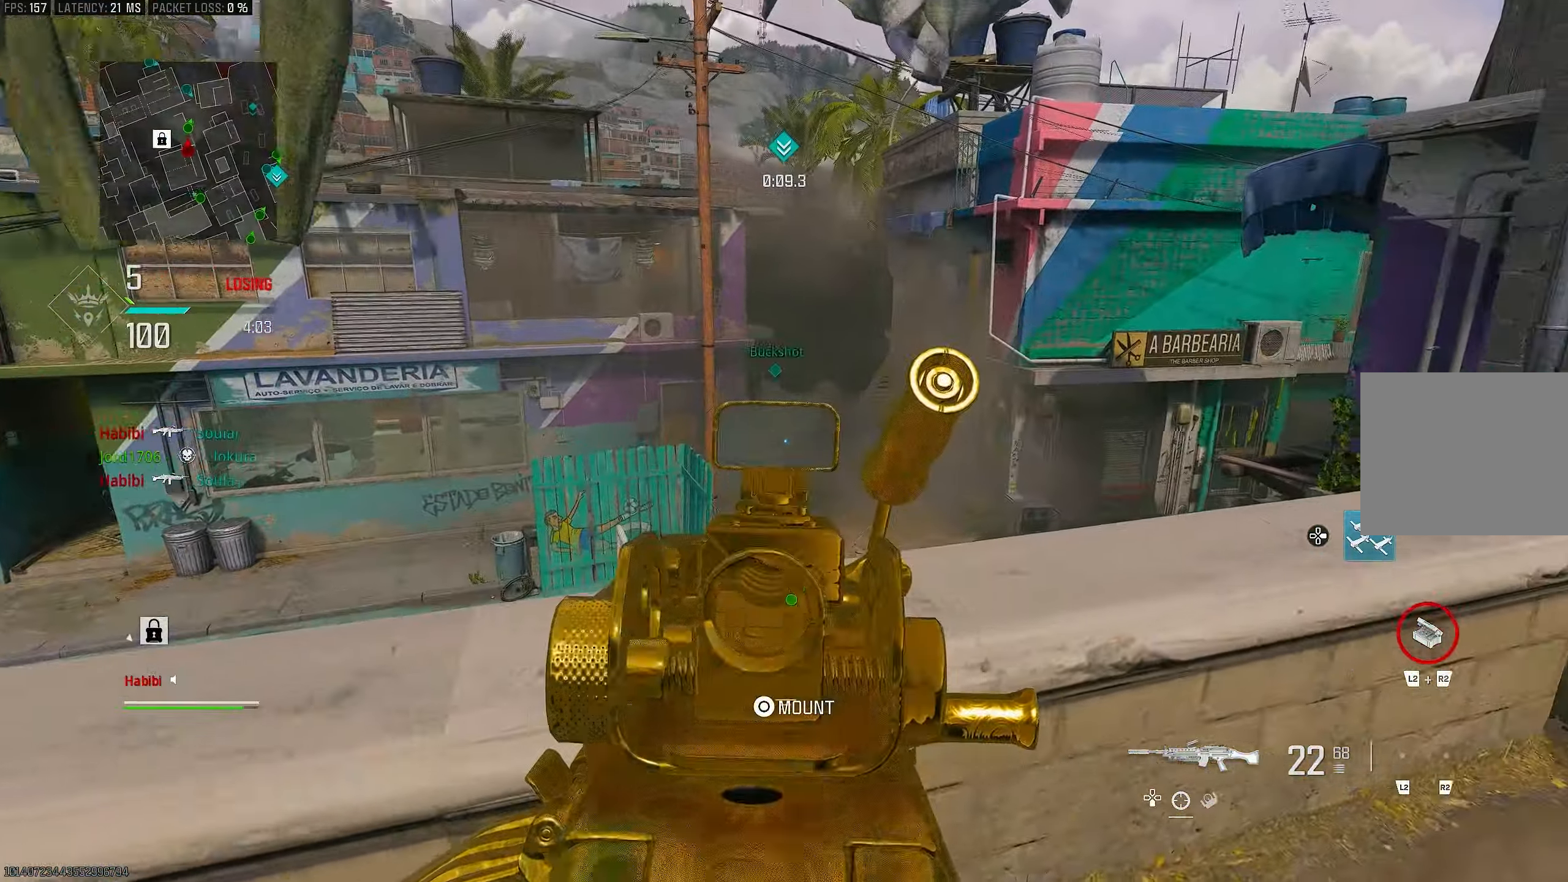
{"buttons": ["L1"], "left_stick": "right", "right_stick": "center", "events": [[133, "right_stick", "center"], [150, "left_stick", "right"]]}
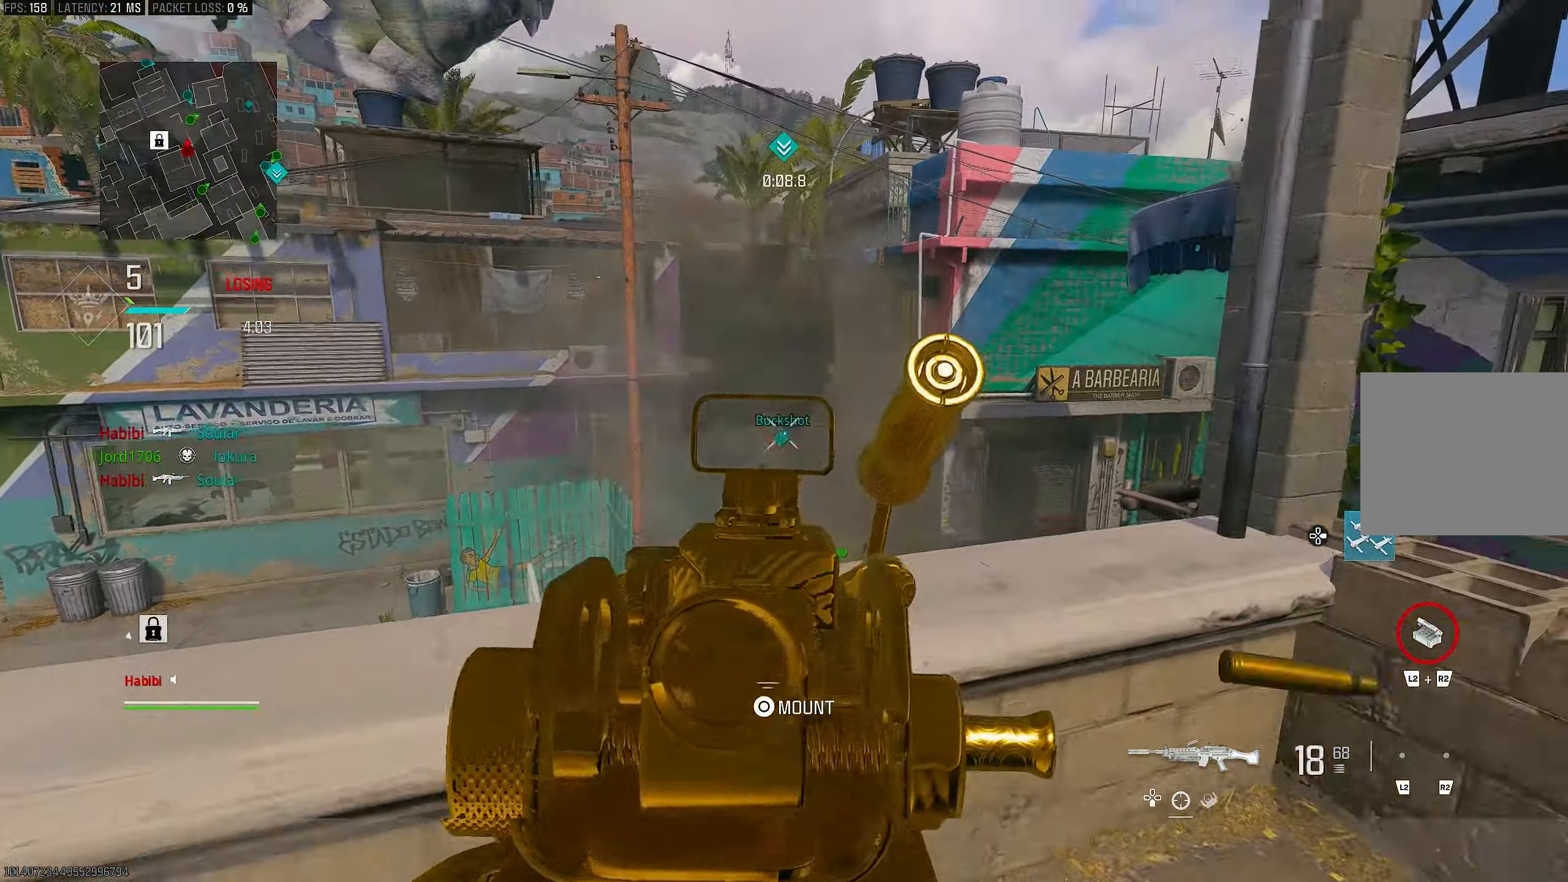
{"buttons": ["L1", "R1"], "left_stick": "down-left", "right_stick": "center", "events": [[17, "right_stick", "up"], [50, "R1", "down"], [217, "right_stick", "center"], [417, "left_stick", "down"], [483, "left_stick", "down-left"]]}
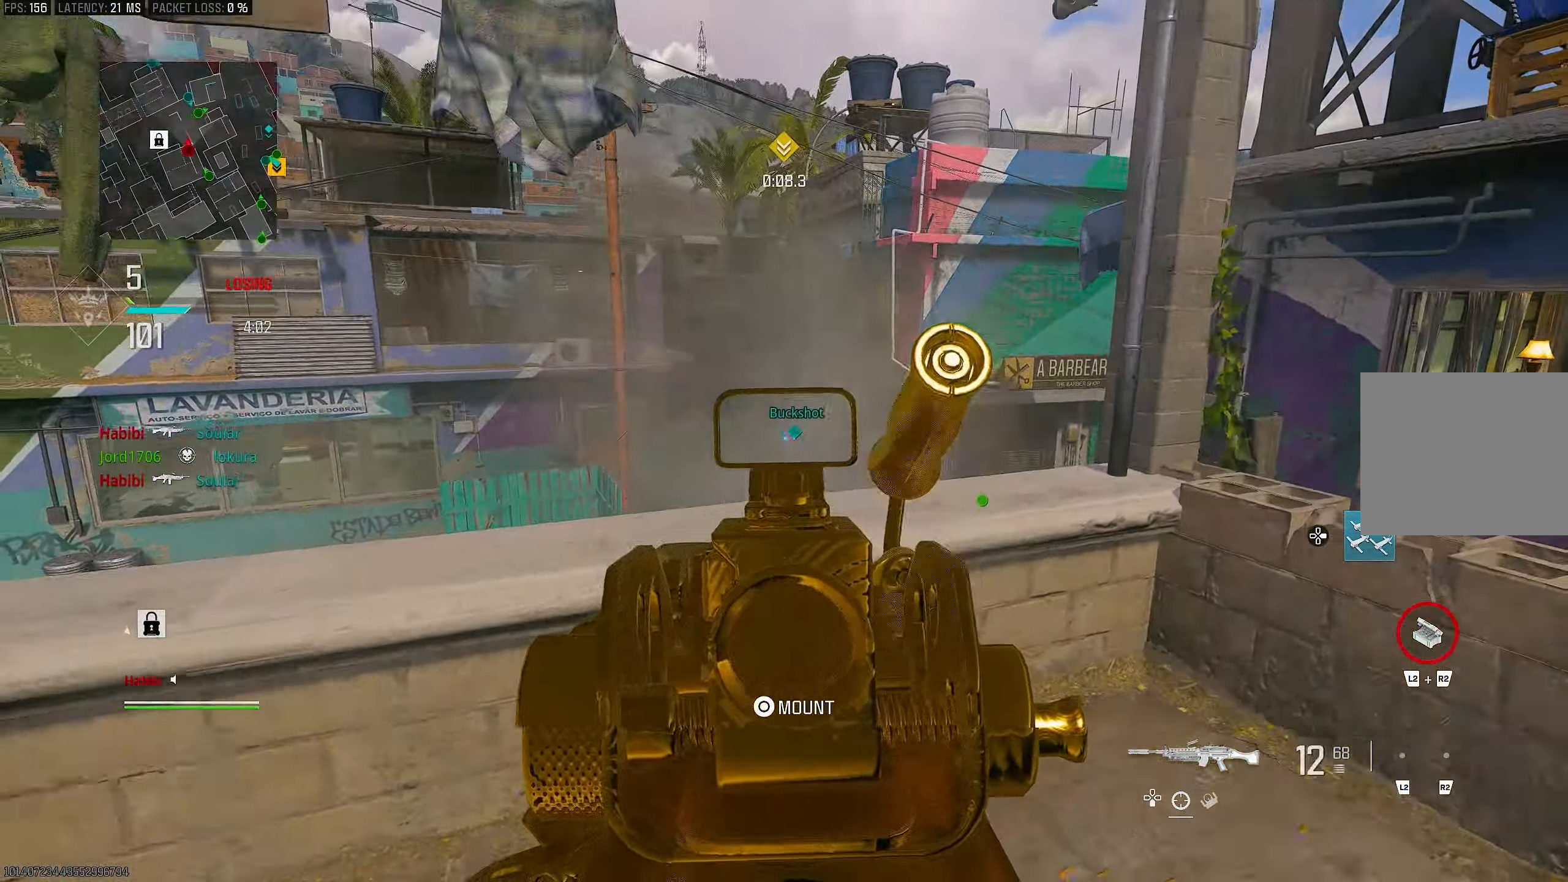
{"buttons": ["L1", "R1"], "left_stick": "down-left", "right_stick": "down-right", "events": [[483, "right_stick", "down-right"]]}